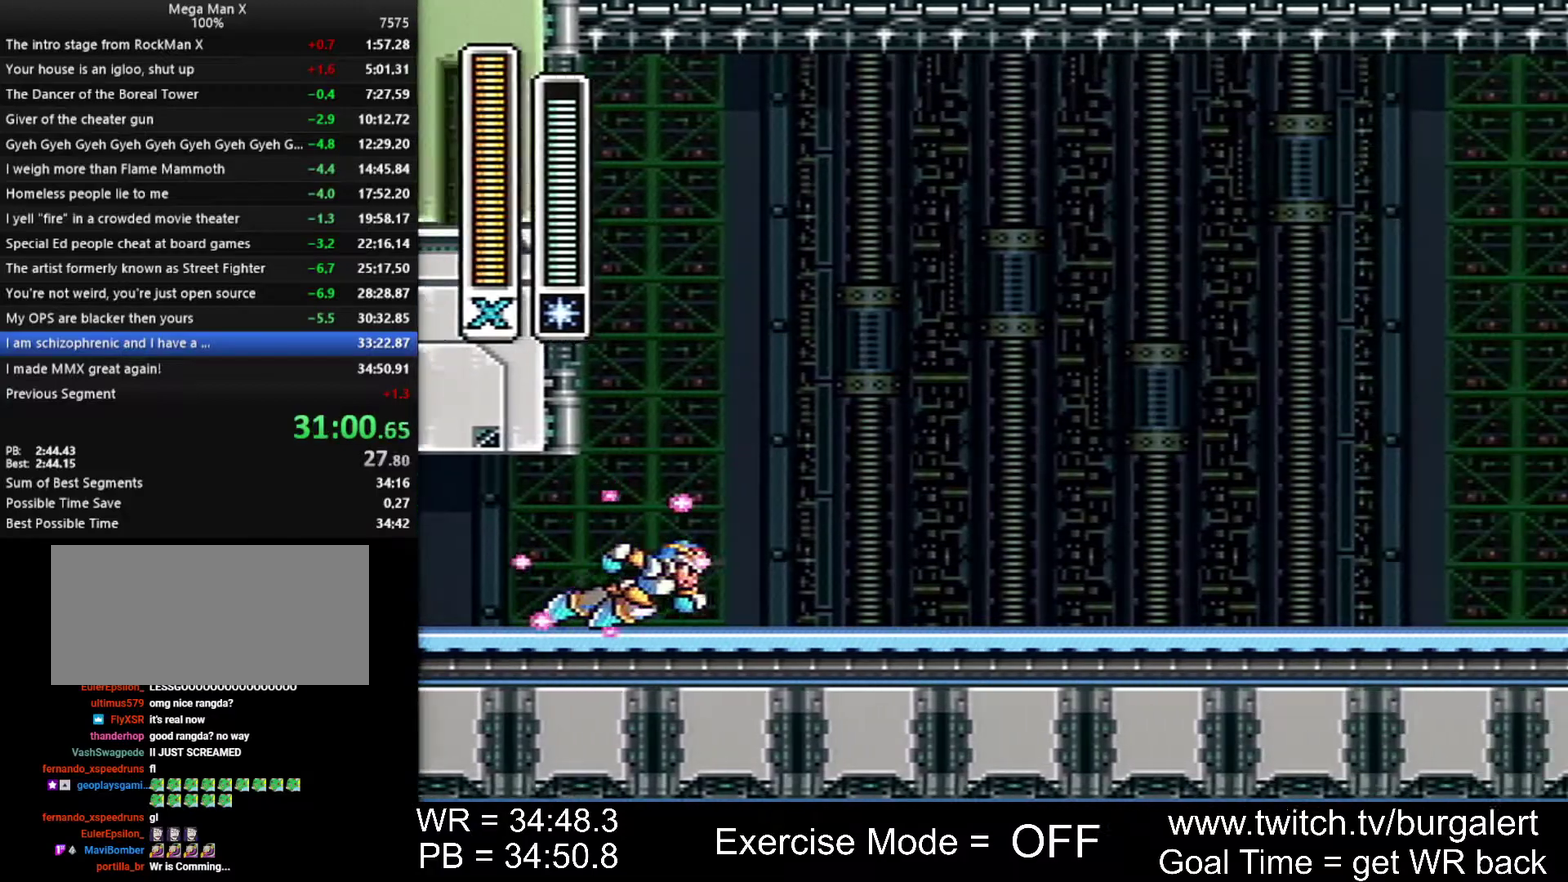
Gameplay with a controller (Nintendo layout); each line is a JSON object with the inputs held at the frame after it. "events" lists button and stick changes between this image and that frame as [ms after this image, input, new state], when the widget could be followed in between. Not read: L1 L3 R1 R3.
{"buttons": ["Y"], "events": []}
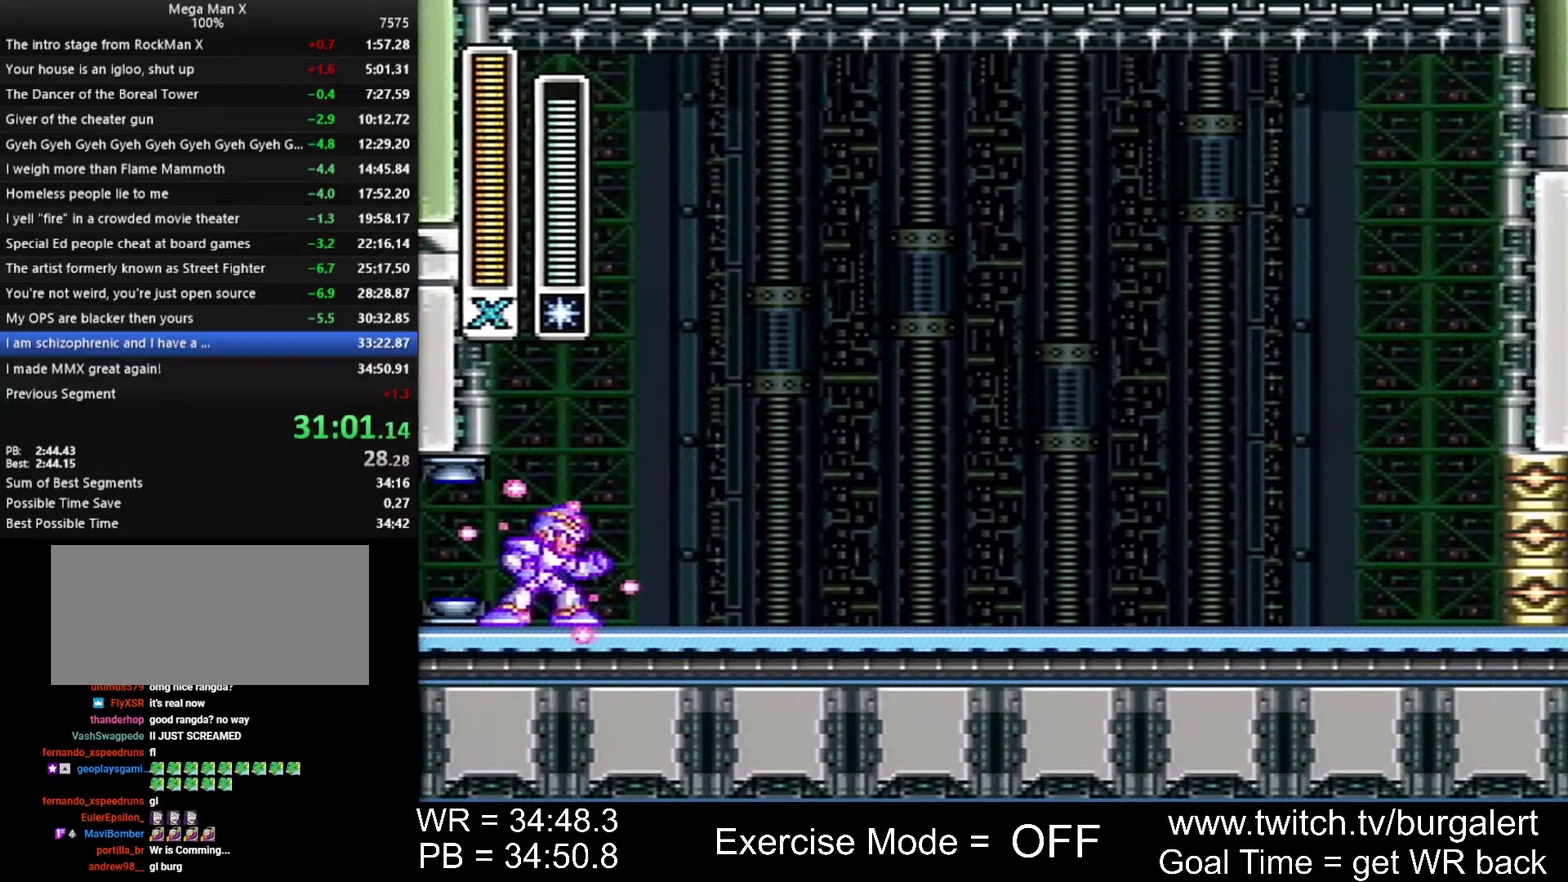
{"buttons": ["Y"], "events": []}
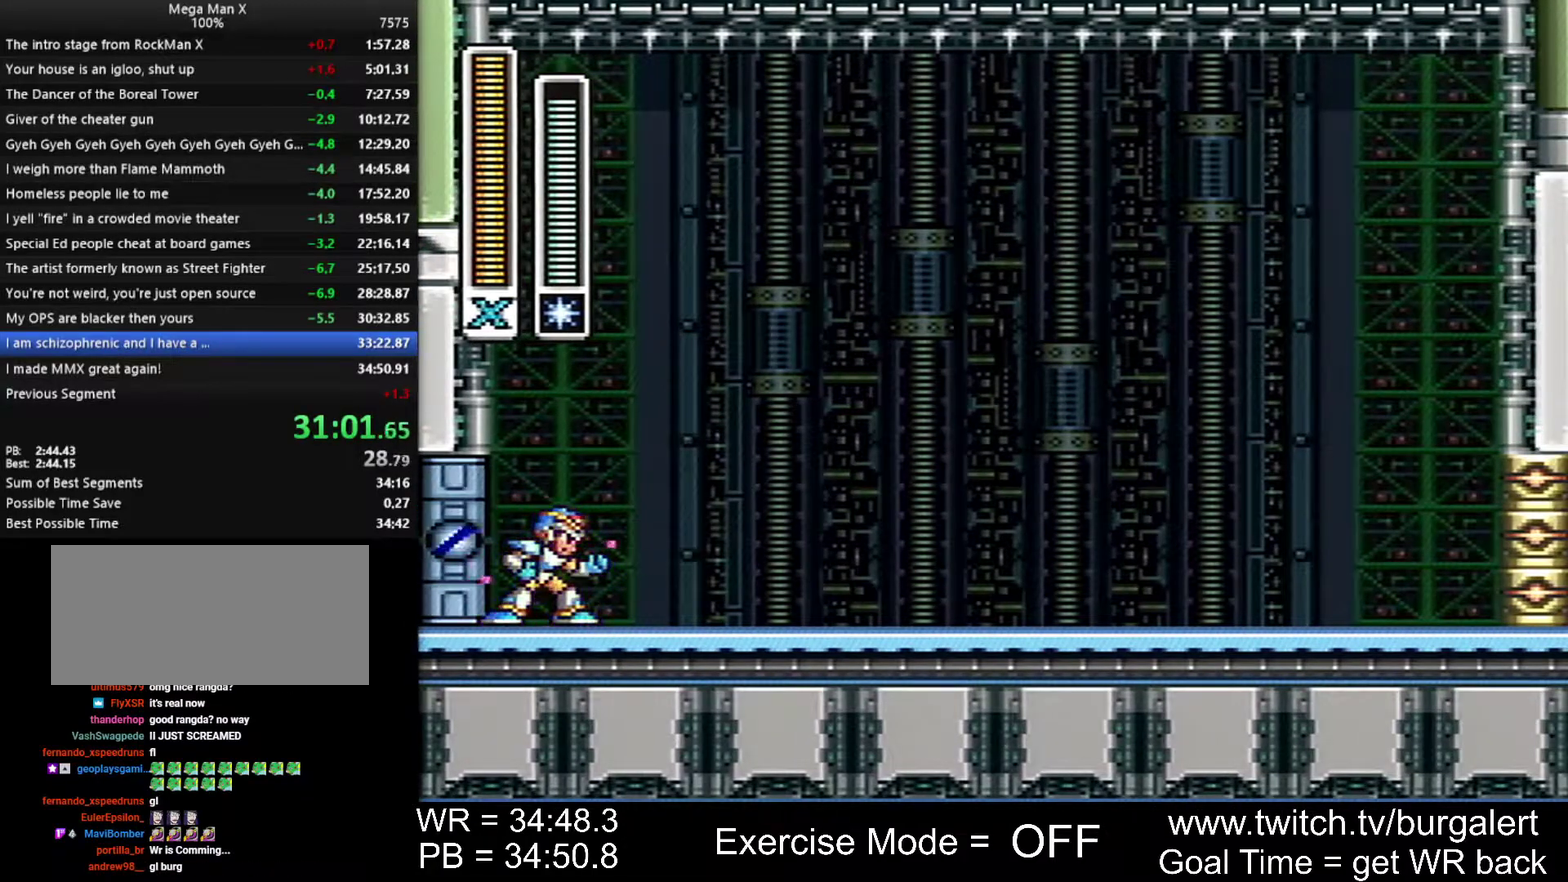
{"buttons": ["Y"], "events": []}
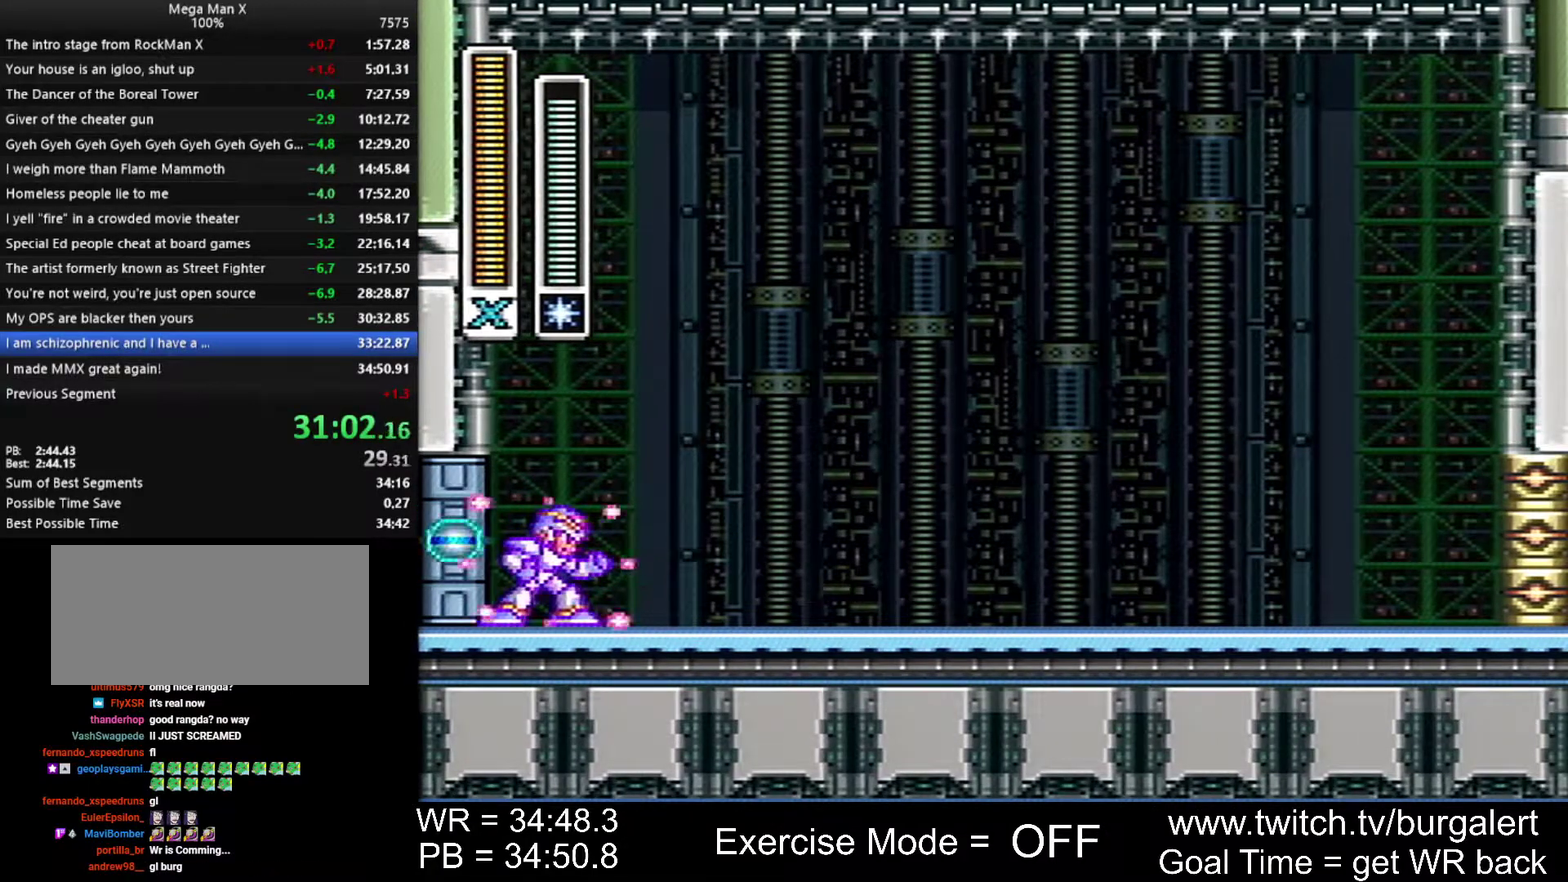
{"buttons": ["Y"], "events": []}
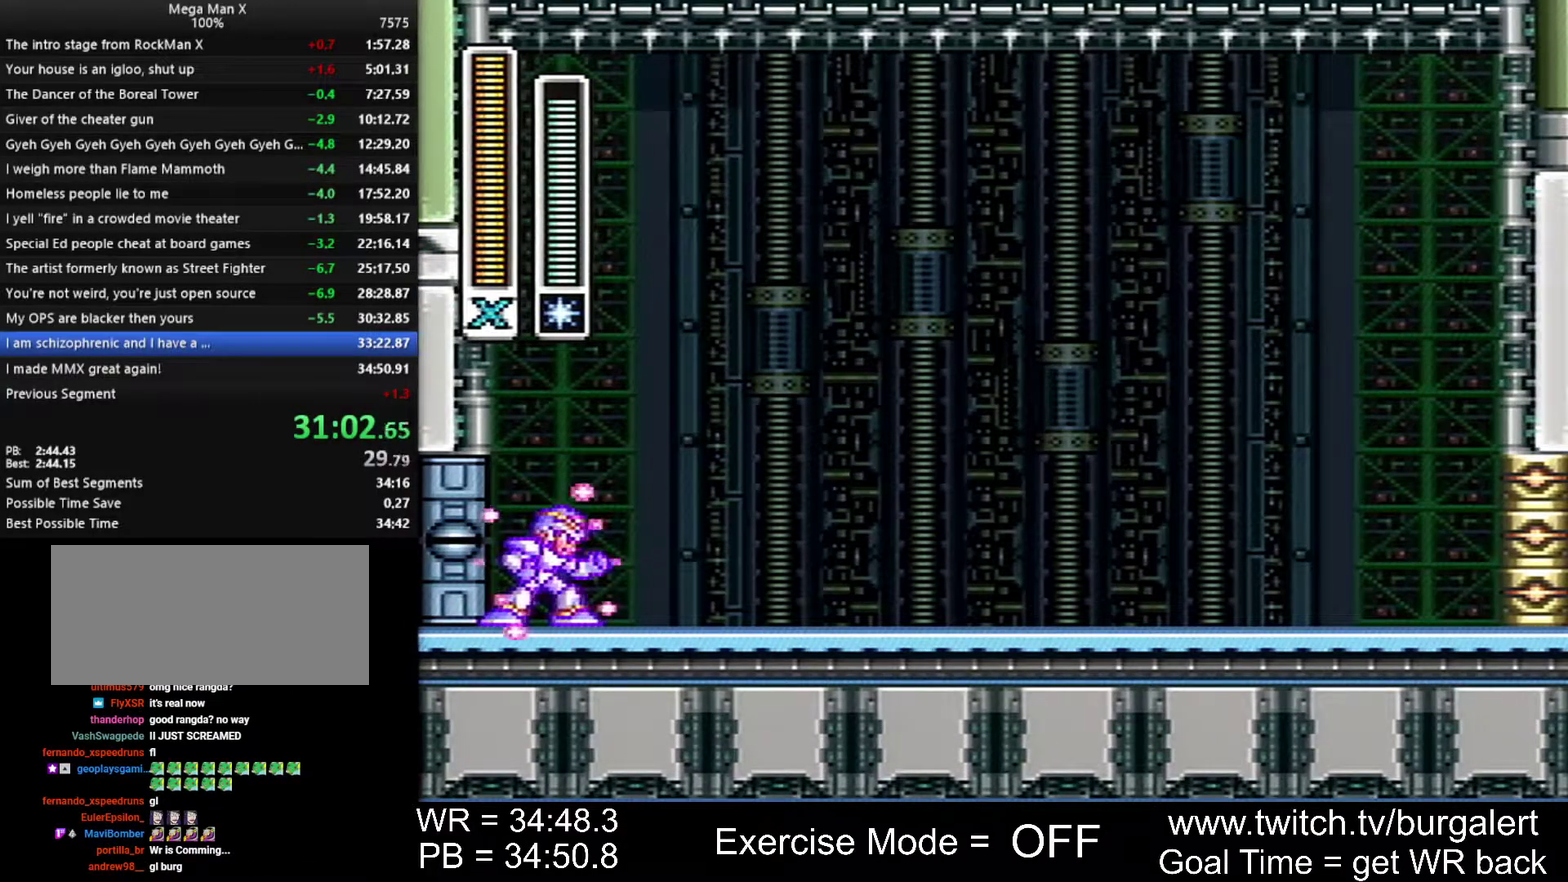
{"buttons": ["Y"], "events": []}
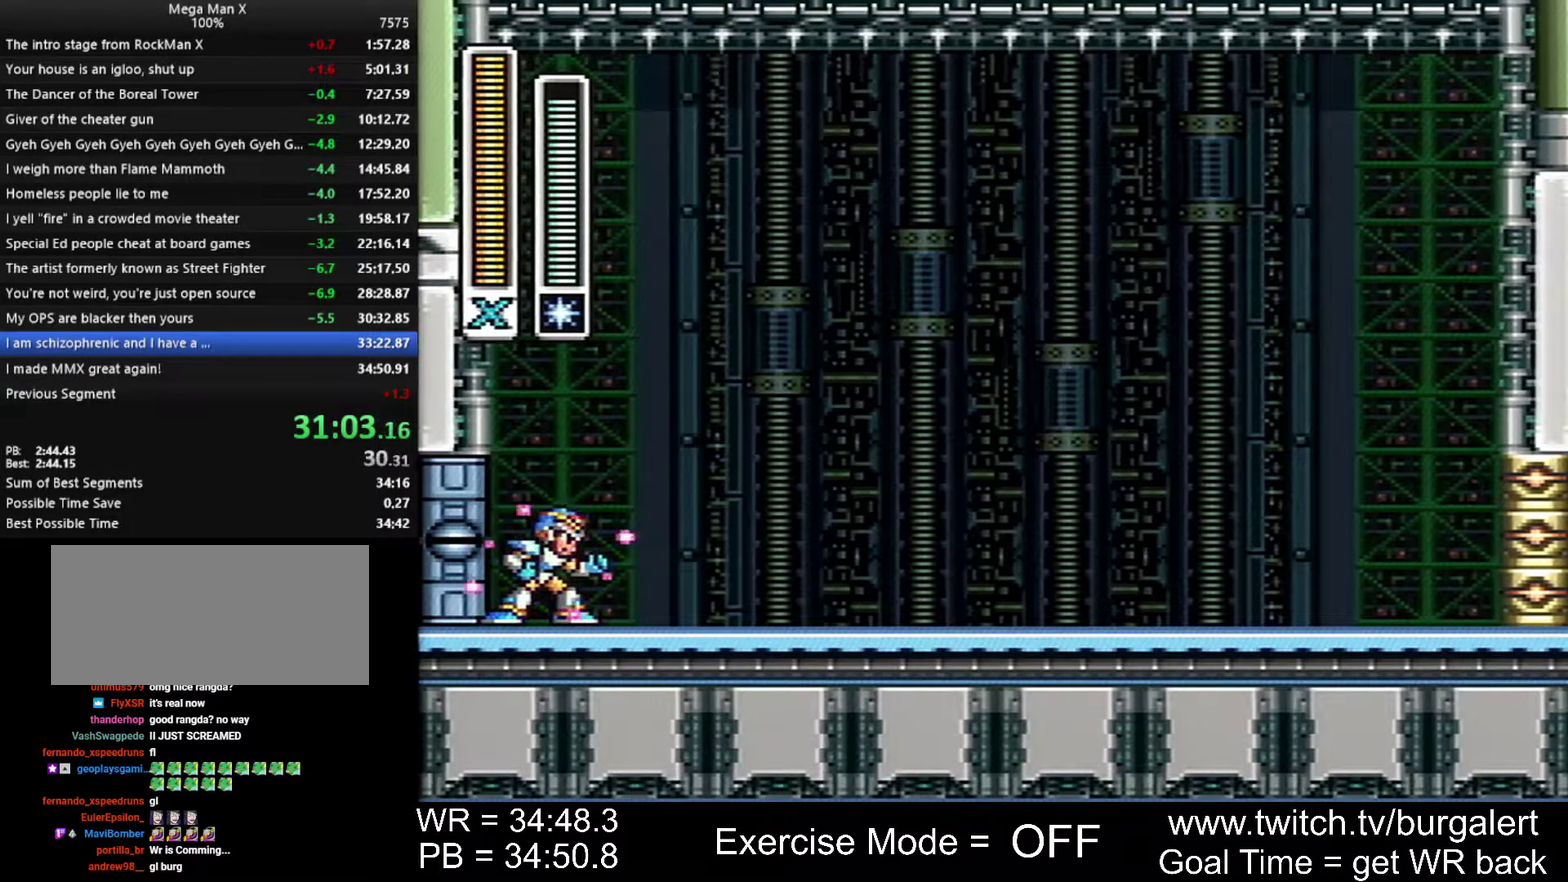
{"buttons": ["Y"], "events": []}
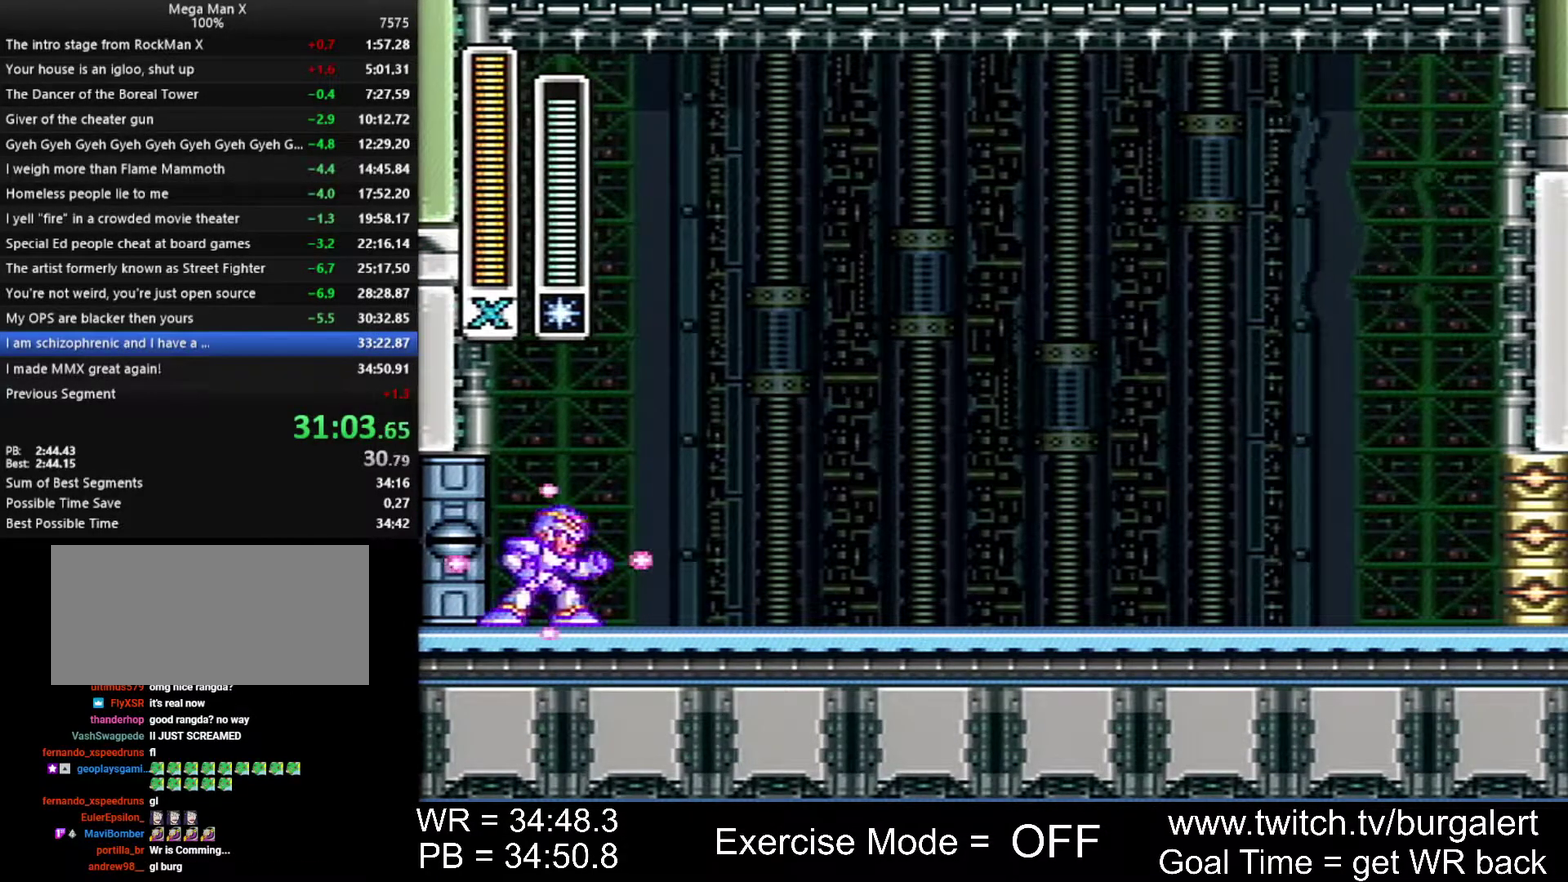
{"buttons": ["Y"], "events": []}
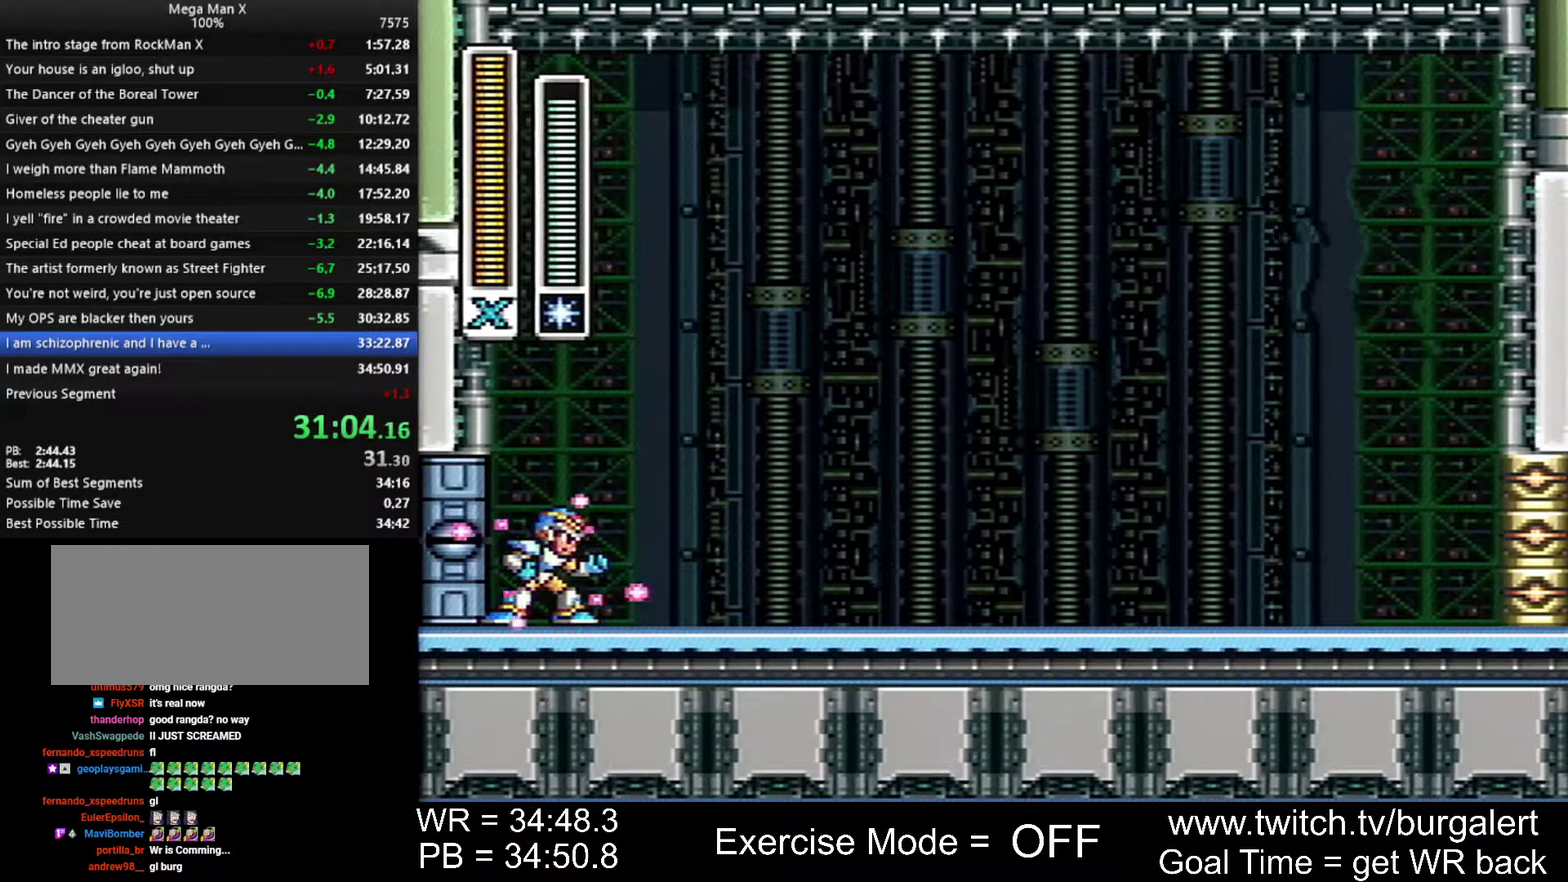
{"buttons": ["Y"], "events": []}
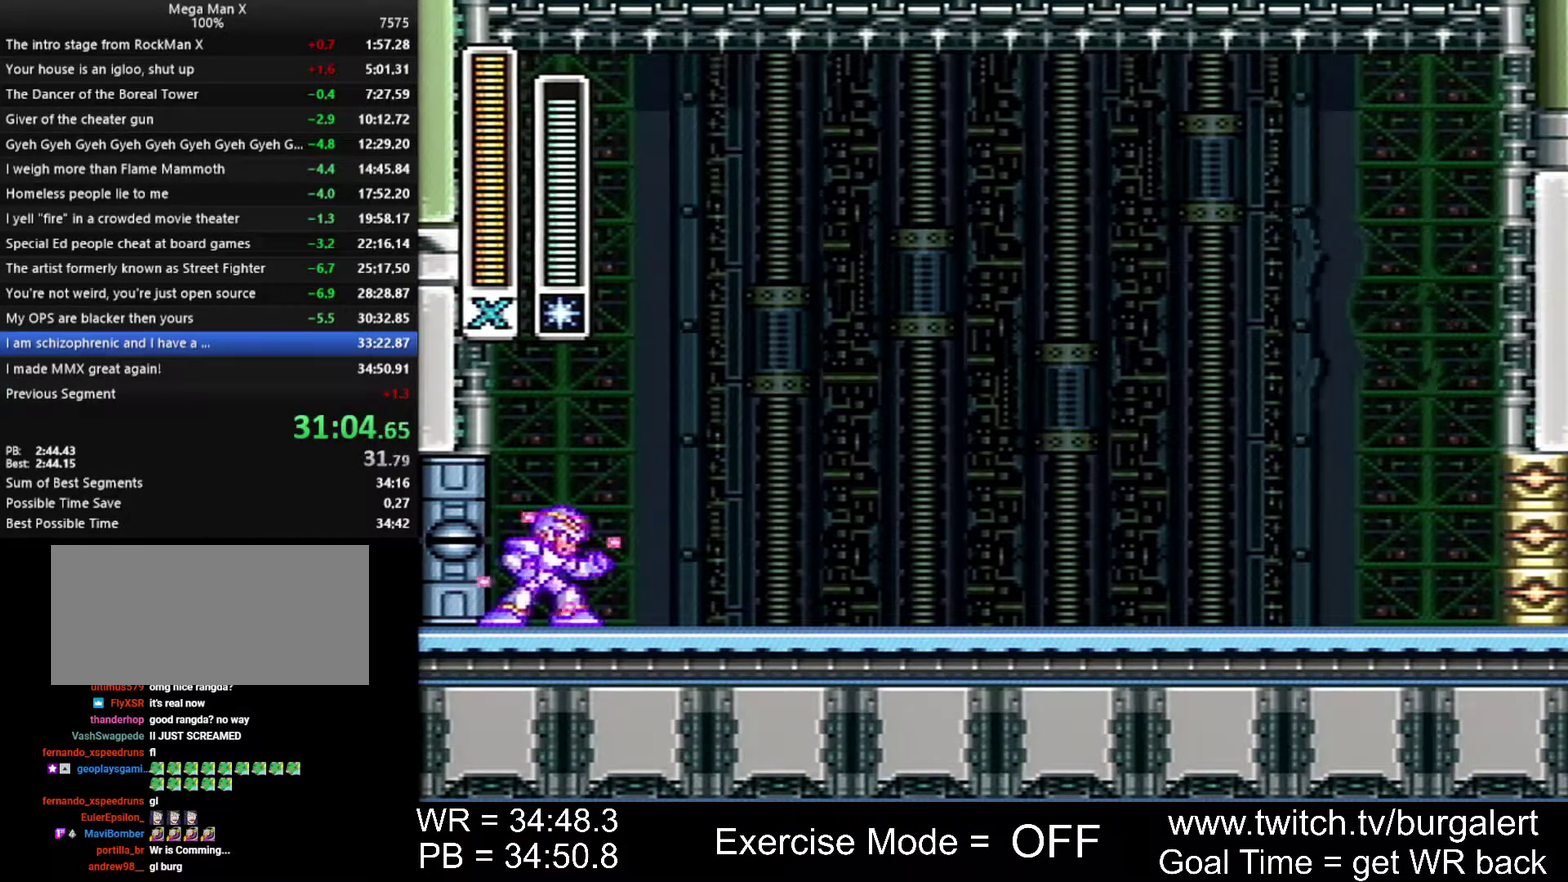
{"buttons": ["Y"], "events": []}
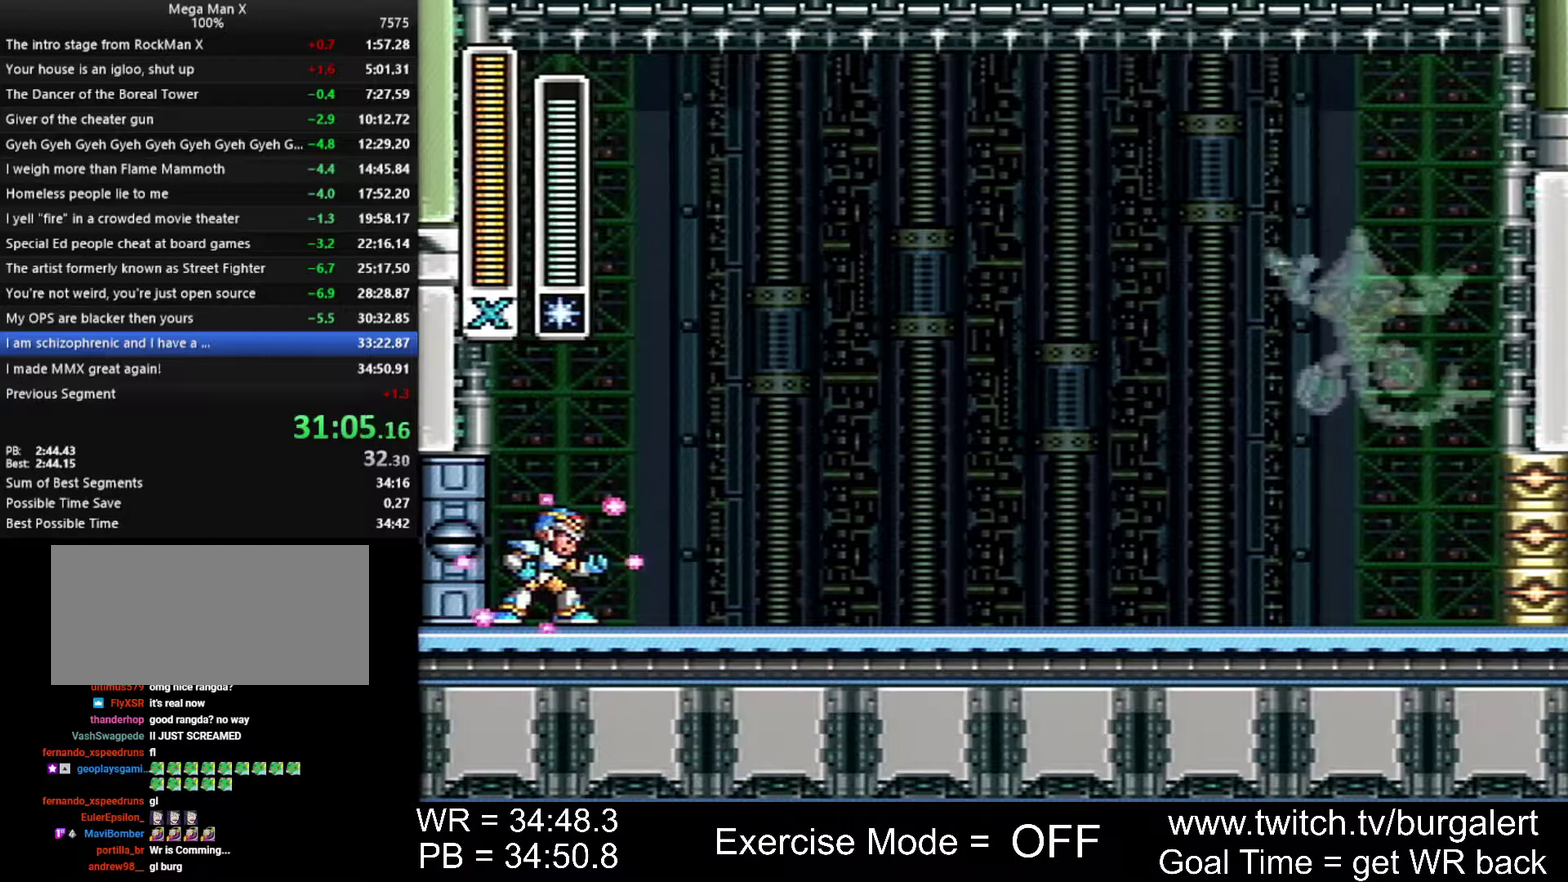
{"buttons": ["Y"], "events": []}
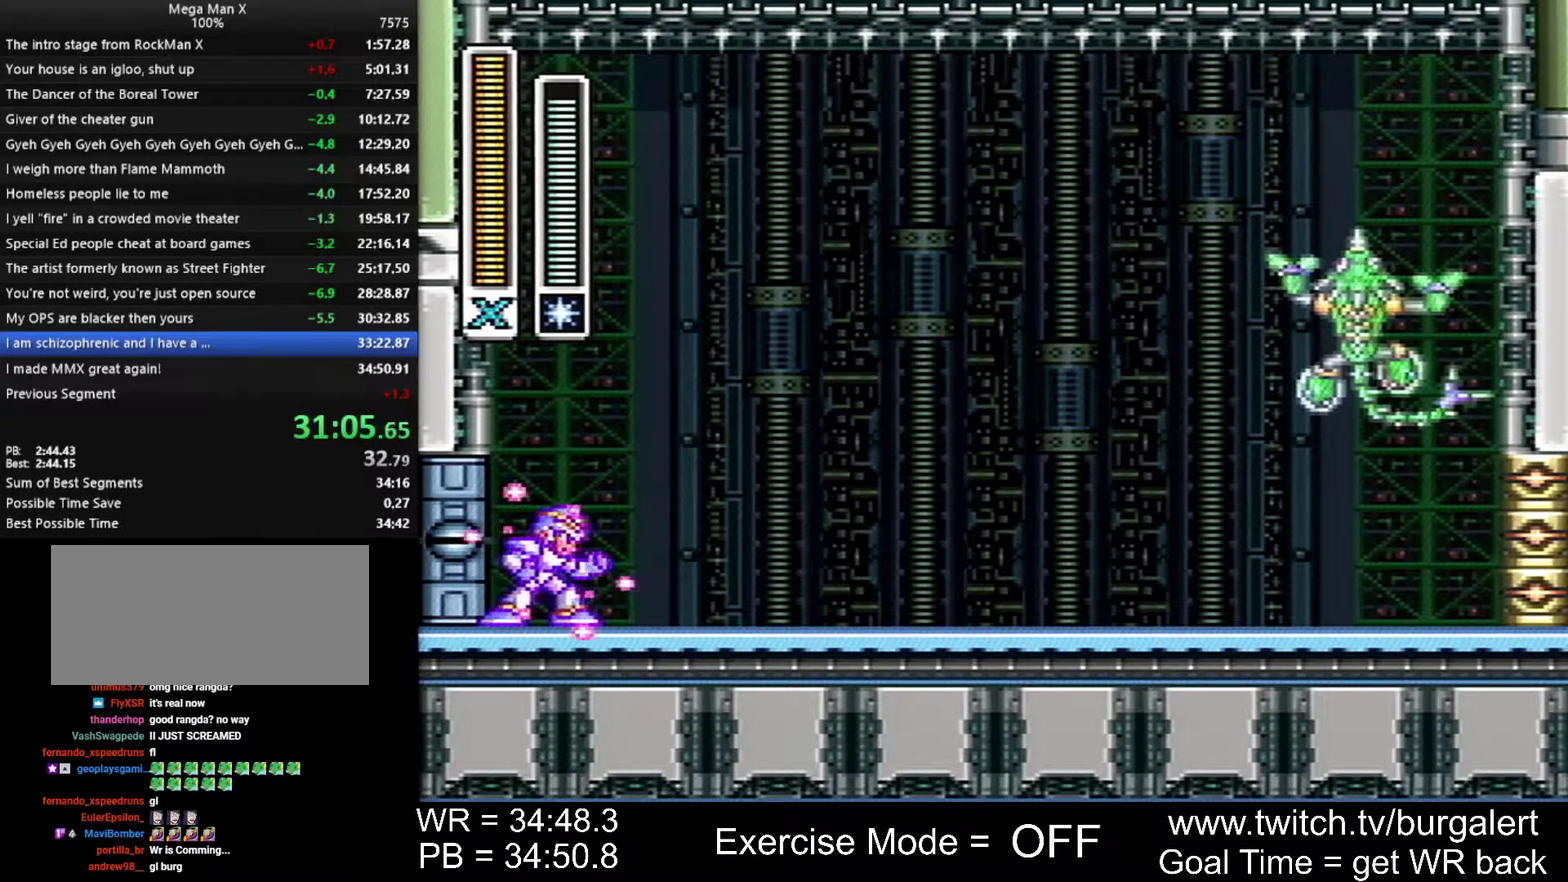
{"buttons": ["Y"], "events": []}
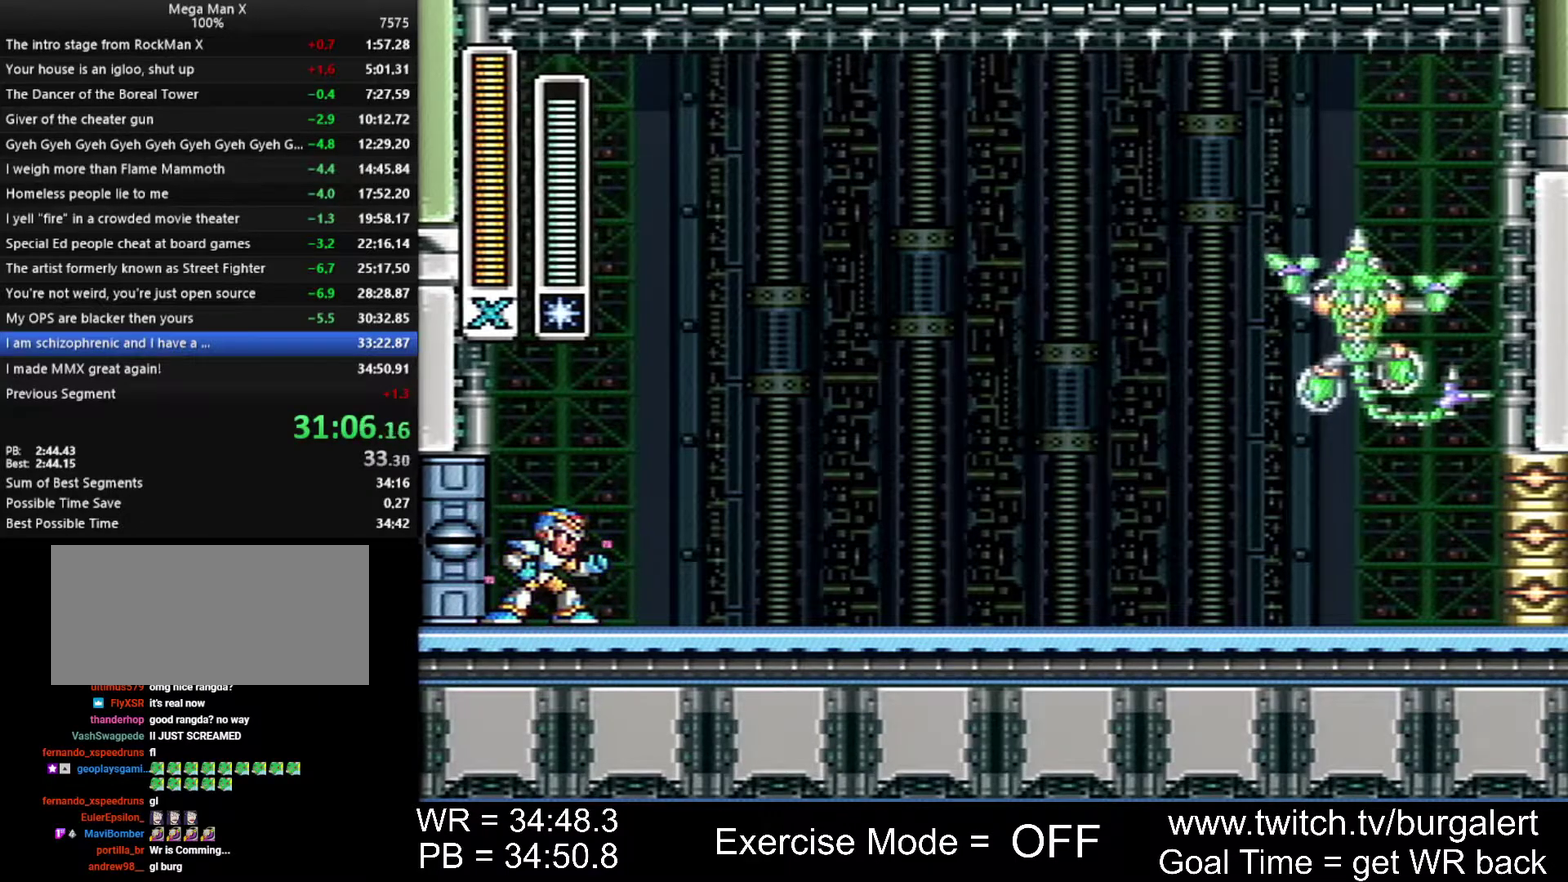
{"buttons": ["Y"], "events": []}
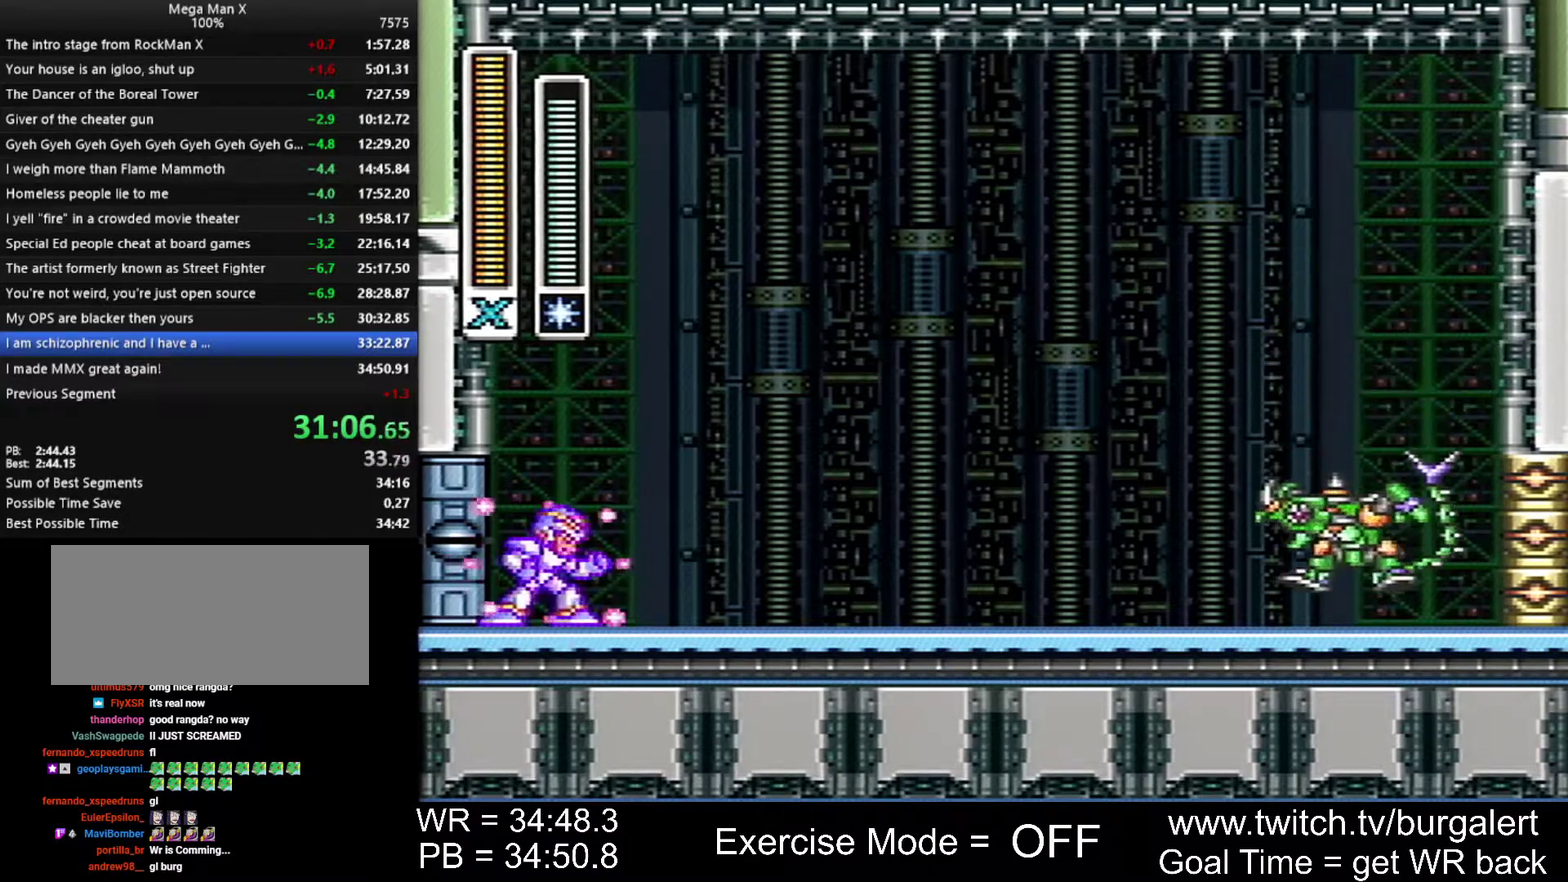
{"buttons": ["Y", "DPAD_RIGHT"], "events": [[267, "DPAD_RIGHT", "down"]]}
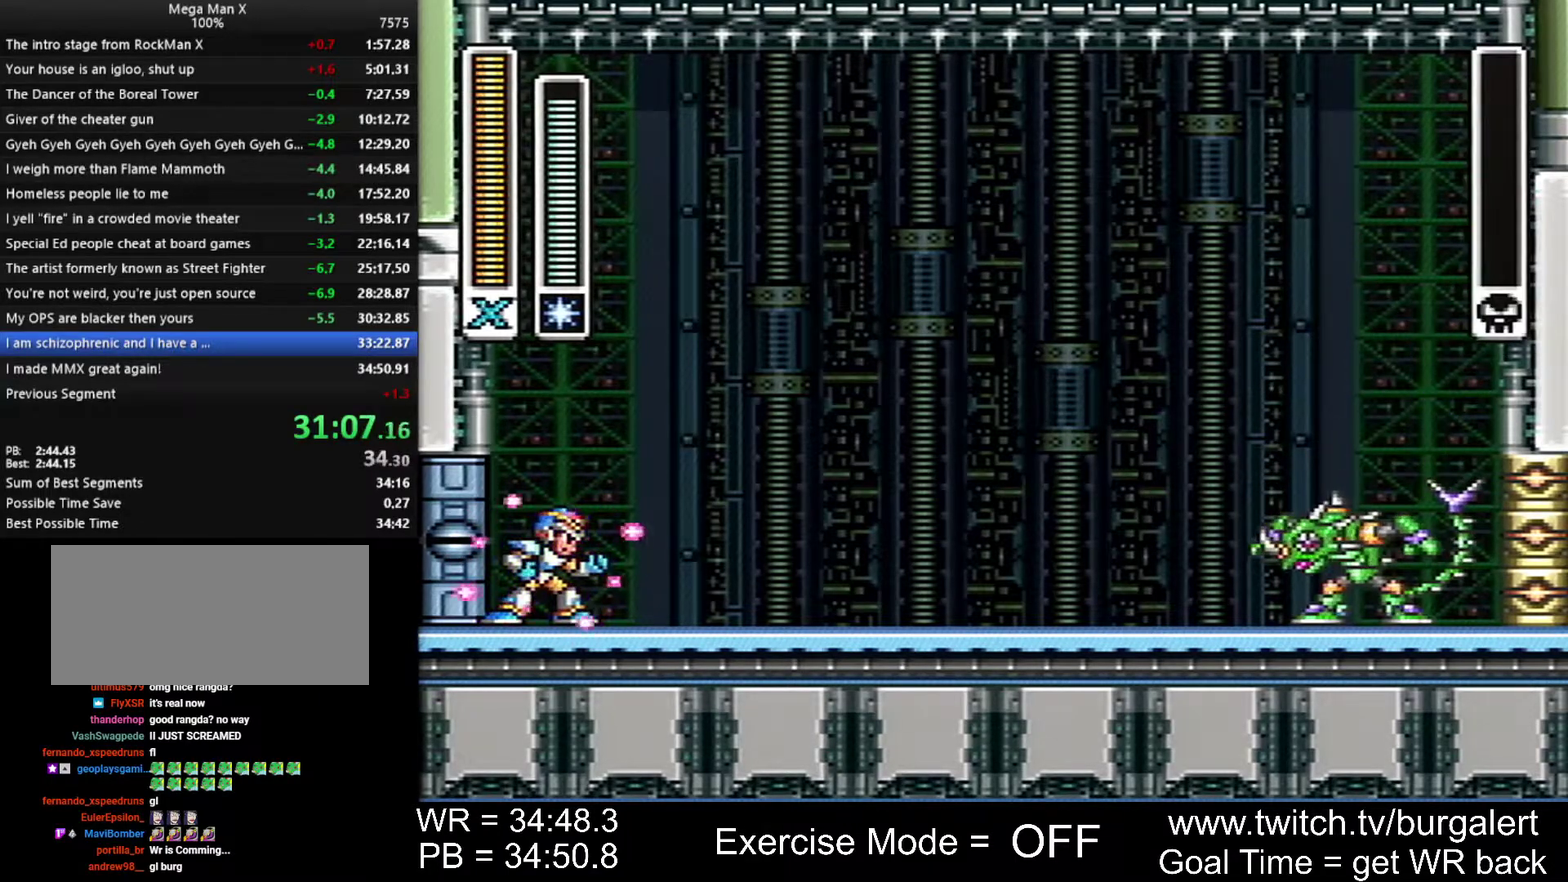
{"buttons": ["Y", "DPAD_RIGHT"], "events": []}
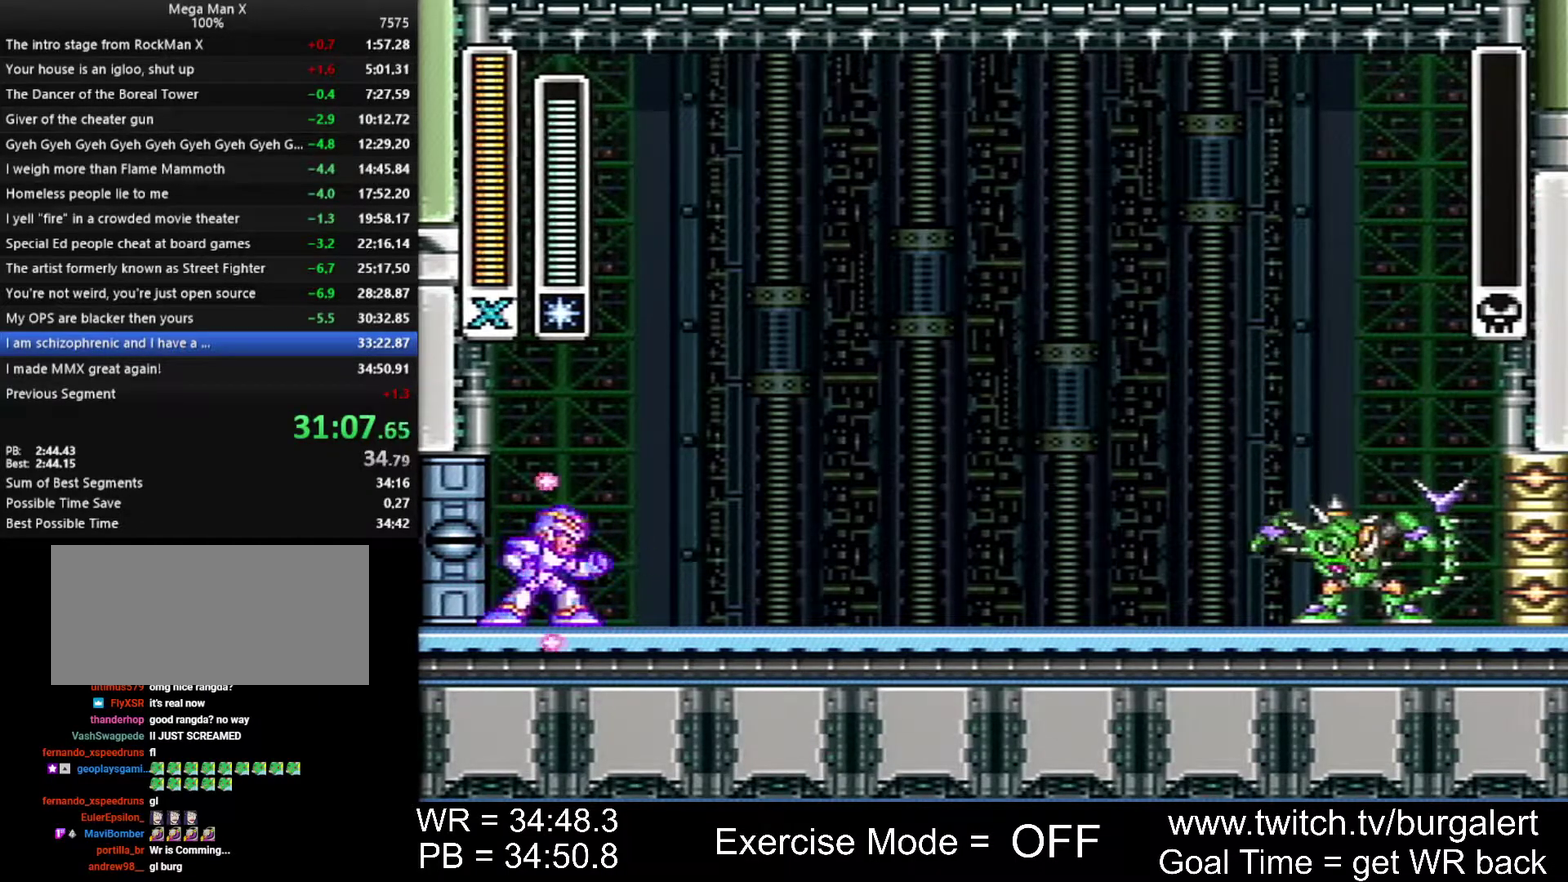
{"buttons": ["Y", "DPAD_RIGHT"], "events": []}
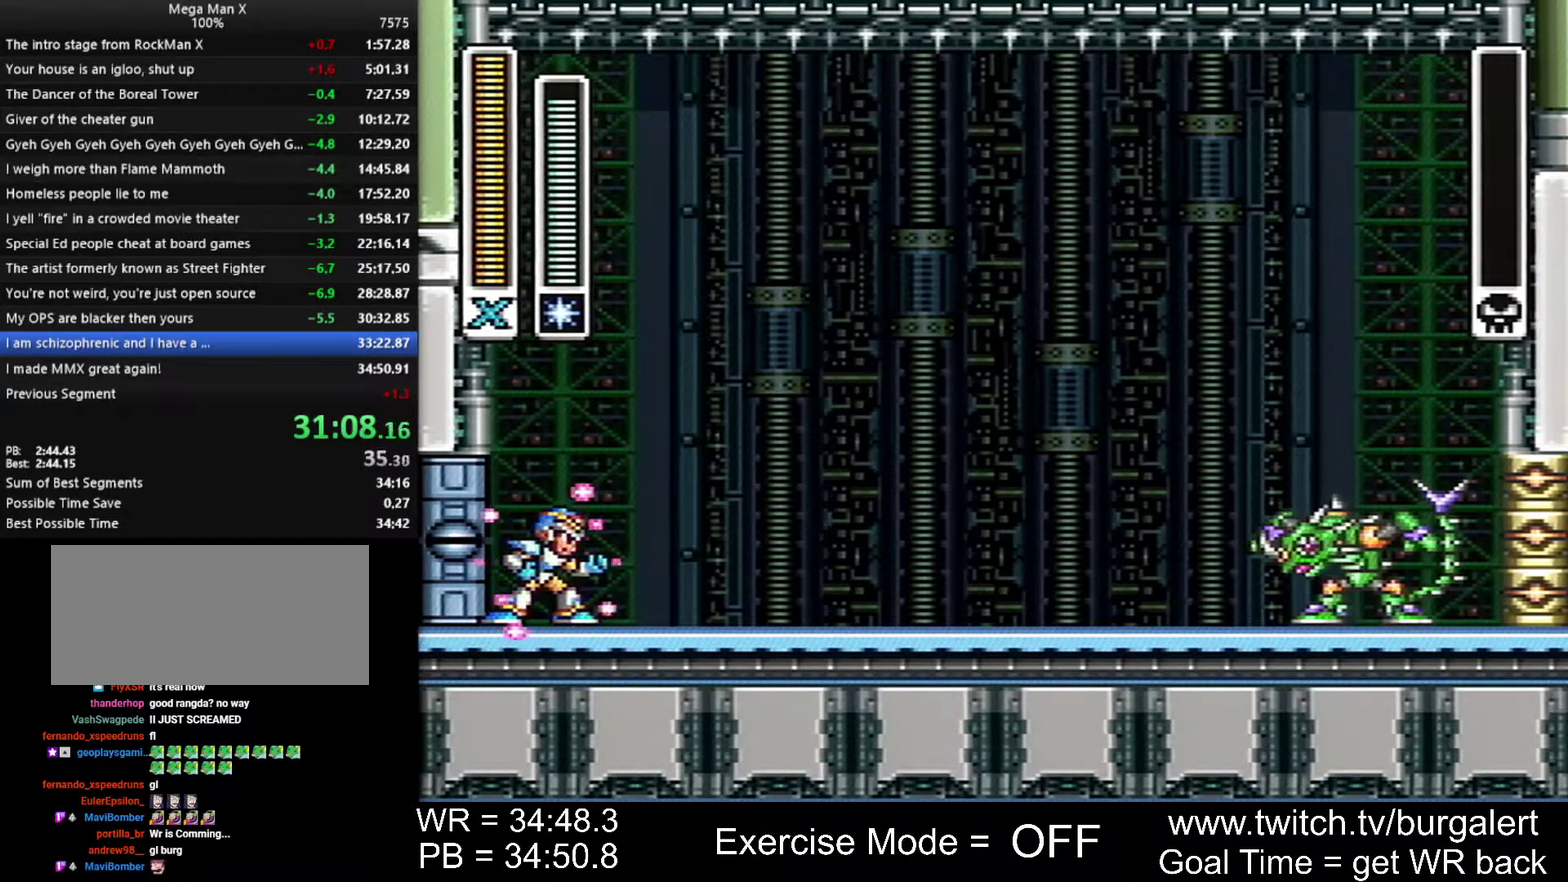
{"buttons": ["Y", "DPAD_RIGHT"], "events": []}
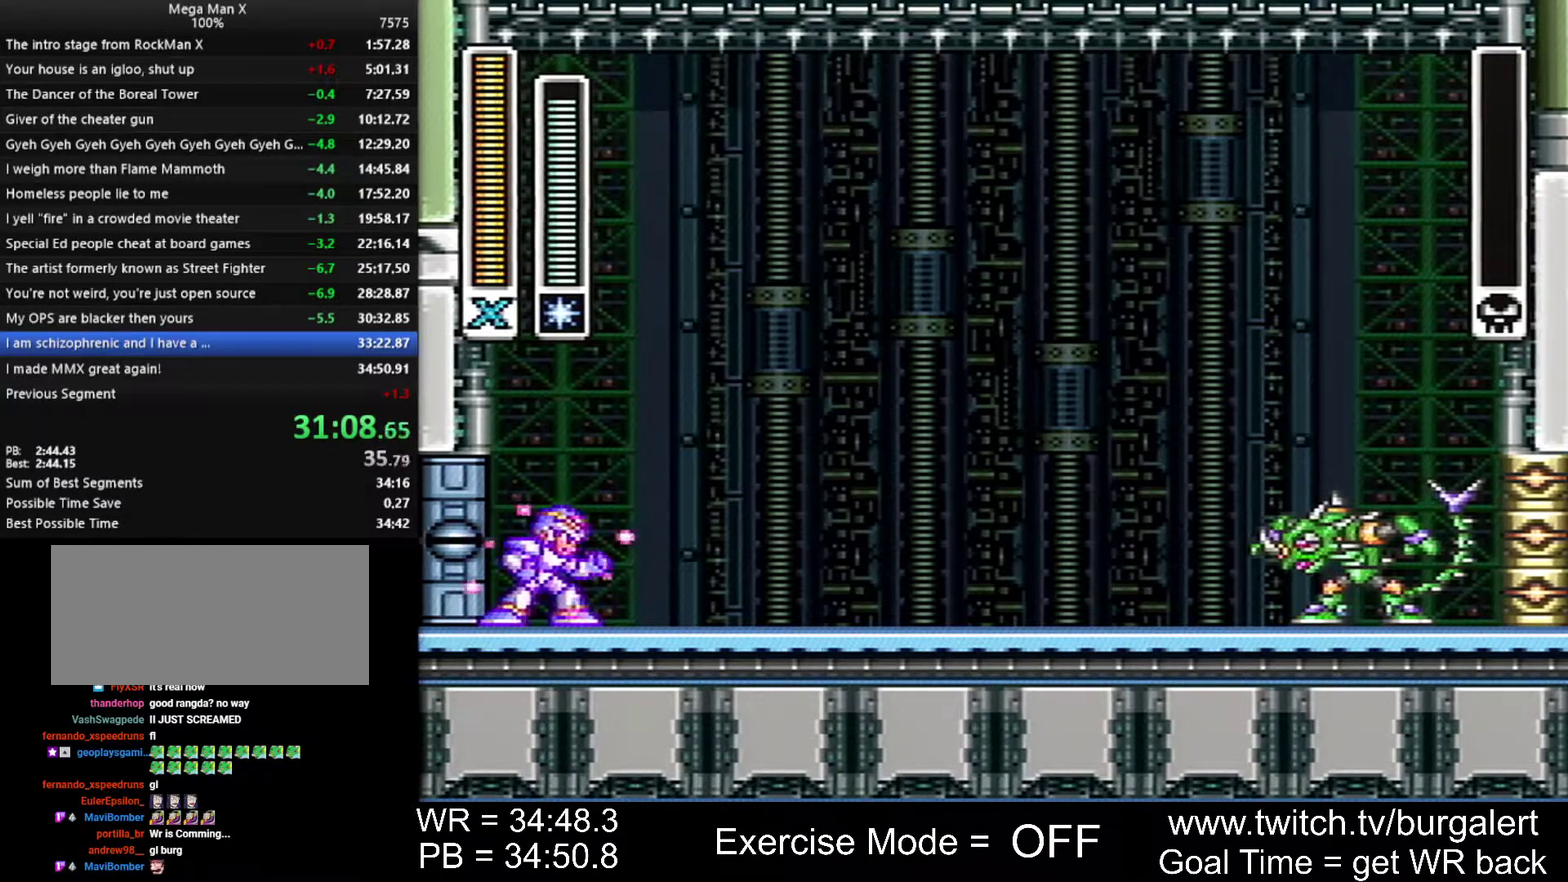
{"buttons": ["Y", "DPAD_RIGHT"], "events": []}
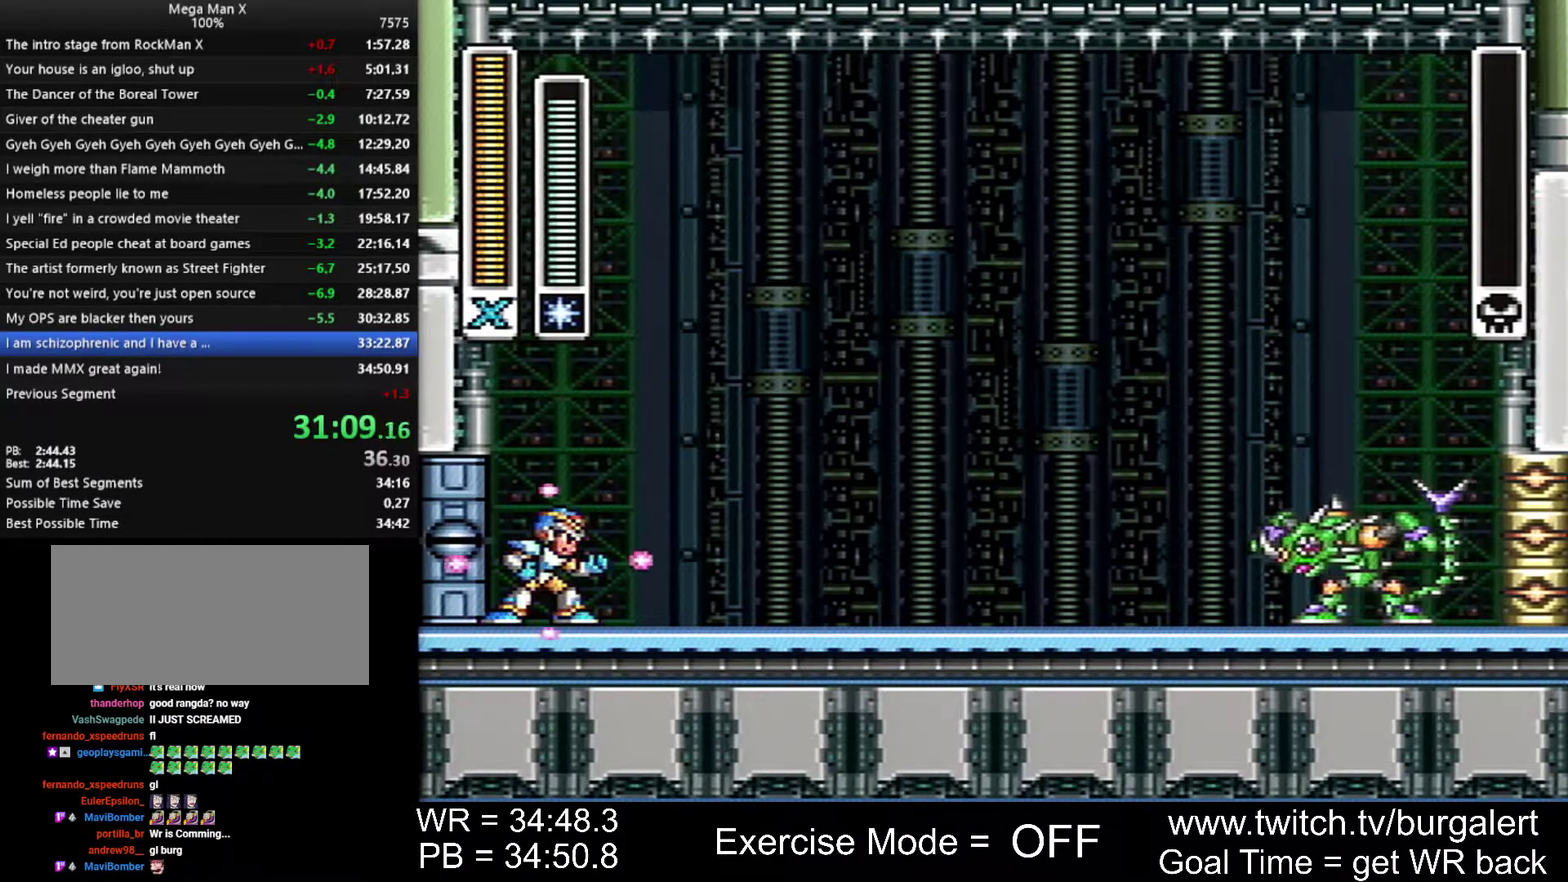
{"buttons": ["Y", "DPAD_RIGHT"], "events": []}
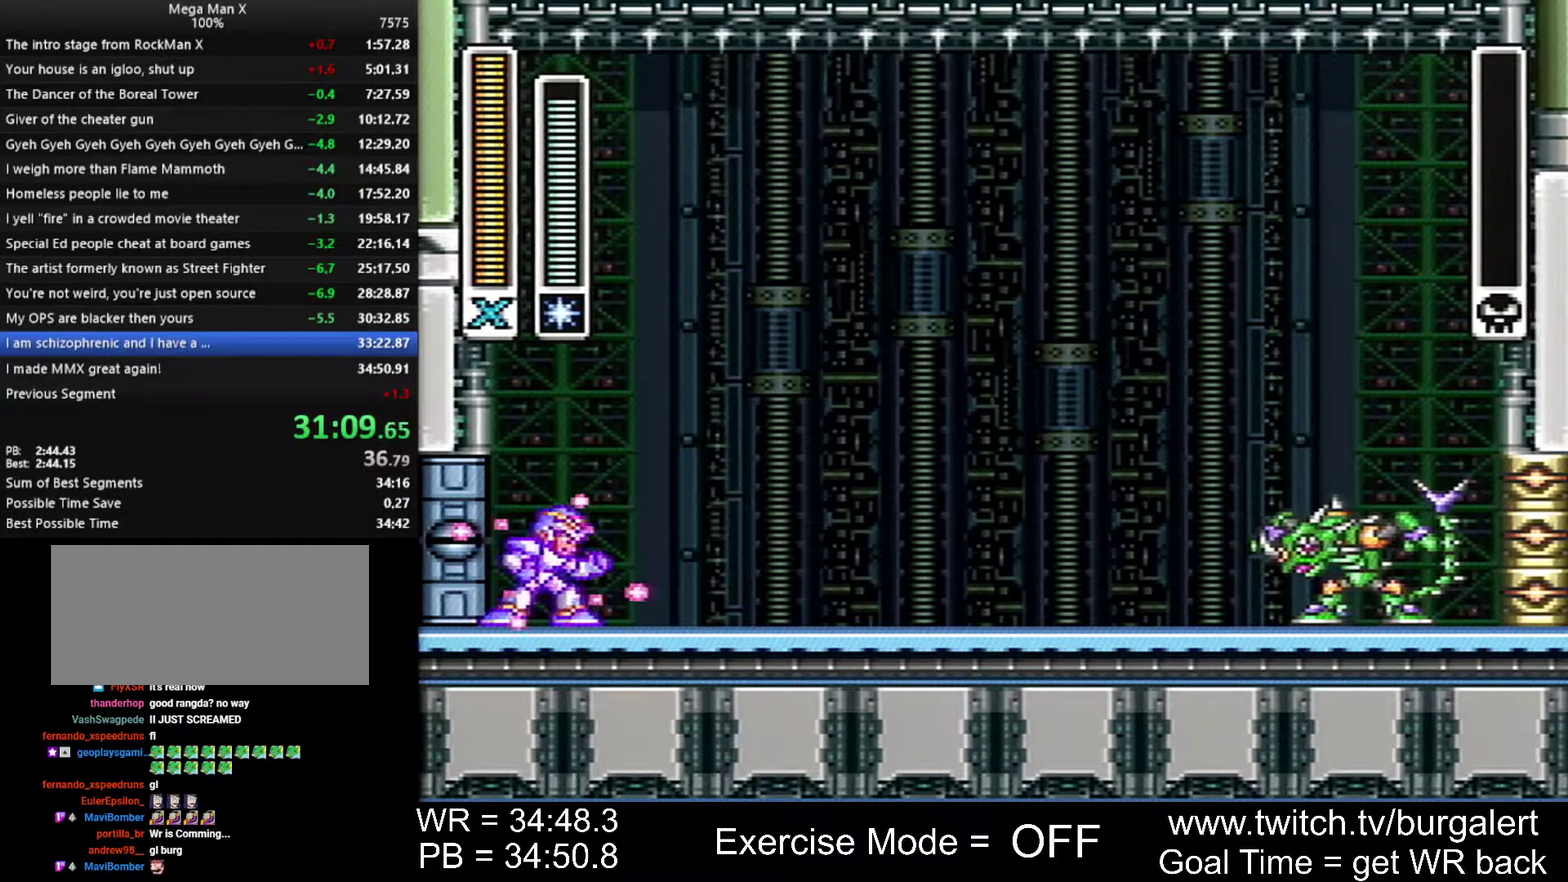
{"buttons": ["Y", "DPAD_RIGHT"], "events": []}
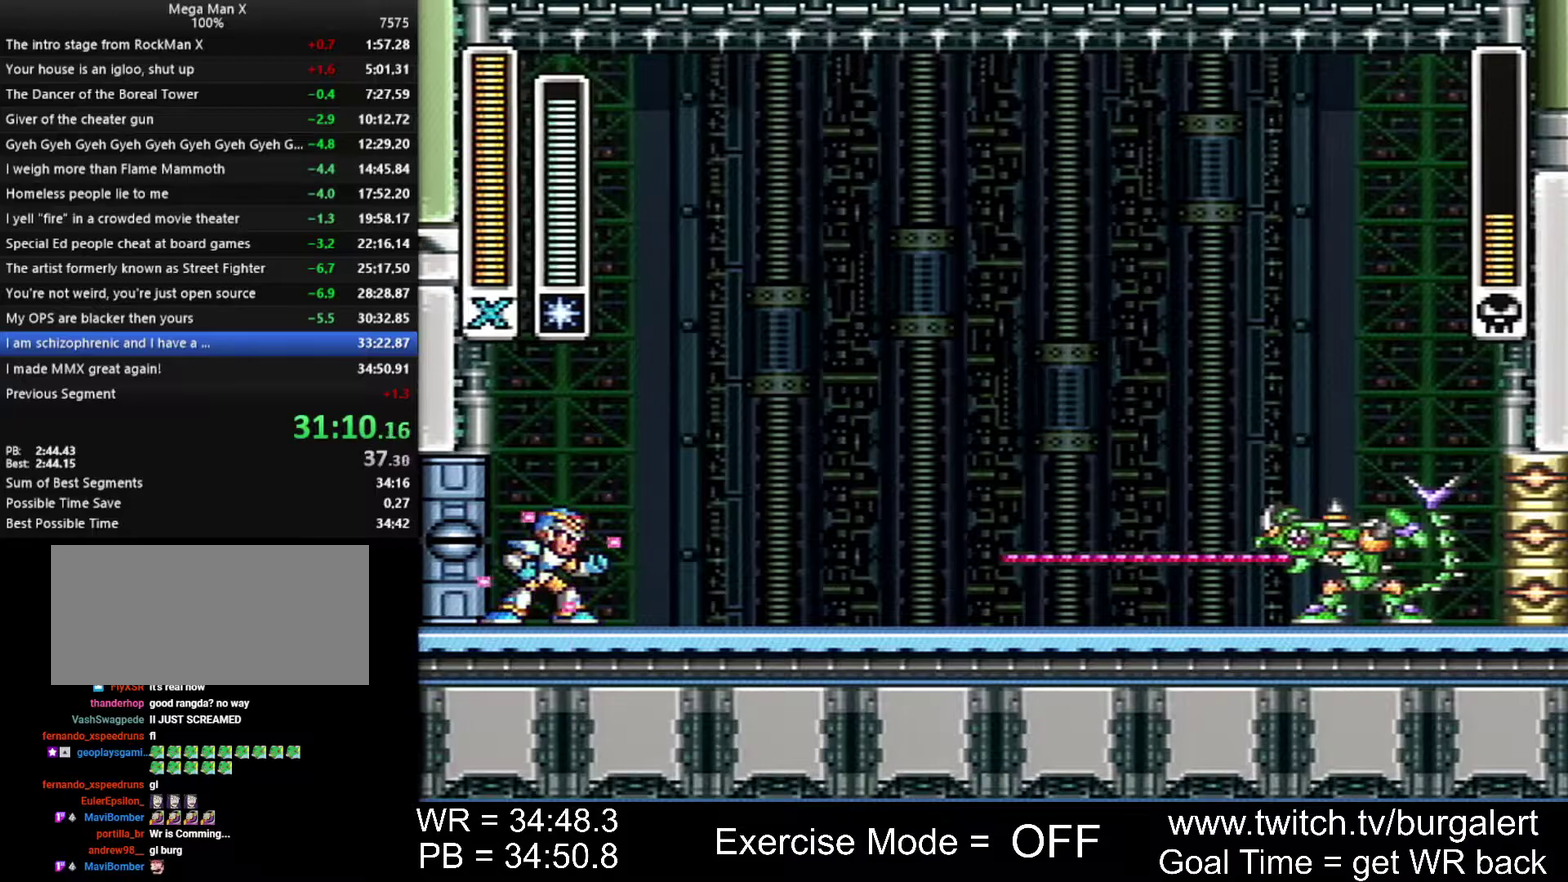
{"buttons": ["Y", "DPAD_RIGHT"], "events": []}
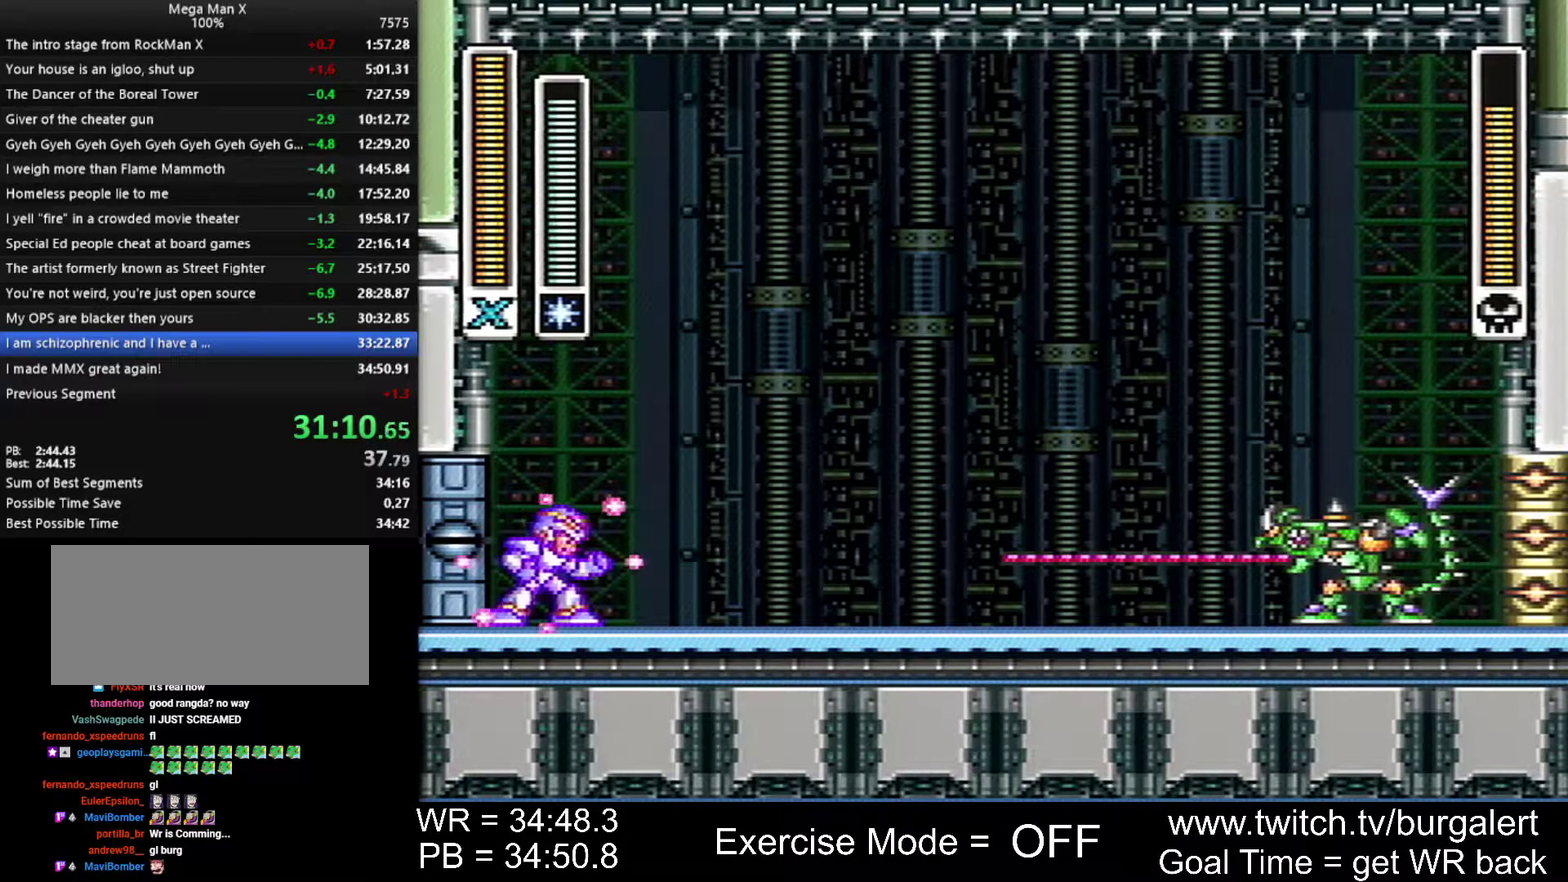
{"buttons": ["Y", "DPAD_RIGHT"], "events": []}
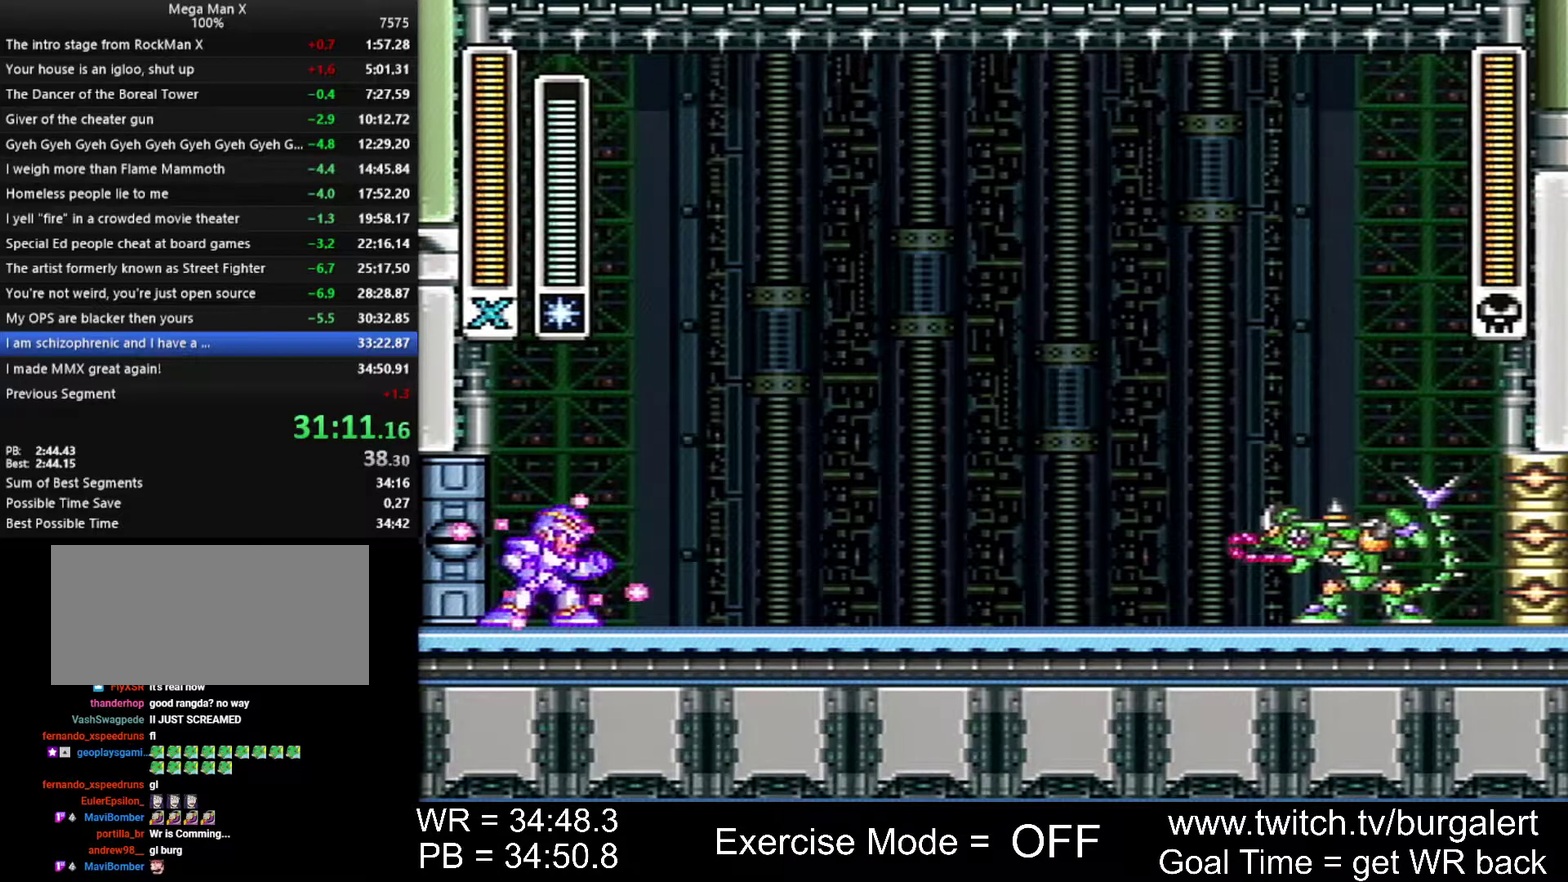
{"buttons": ["B", "DPAD_LEFT"], "events": [[150, "B", "down"], [267, "DPAD_RIGHT", "up"], [300, "DPAD_LEFT", "down"], [300, "Y", "up"], [333, "B", "up"], [483, "B", "down"]]}
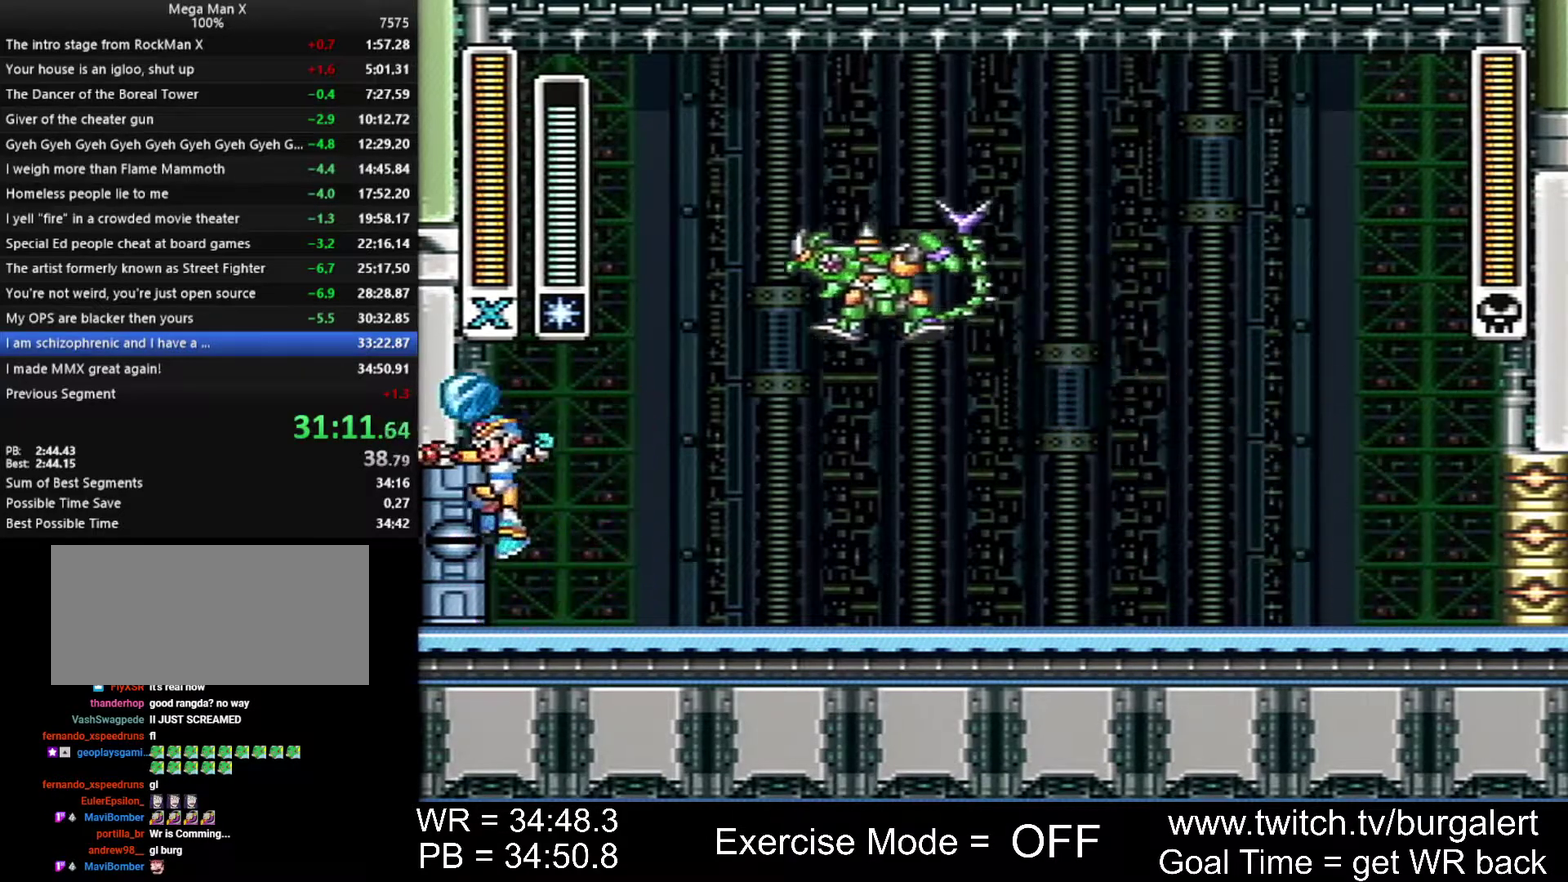
{"buttons": ["DPAD_LEFT"], "events": [[483, "B", "up"]]}
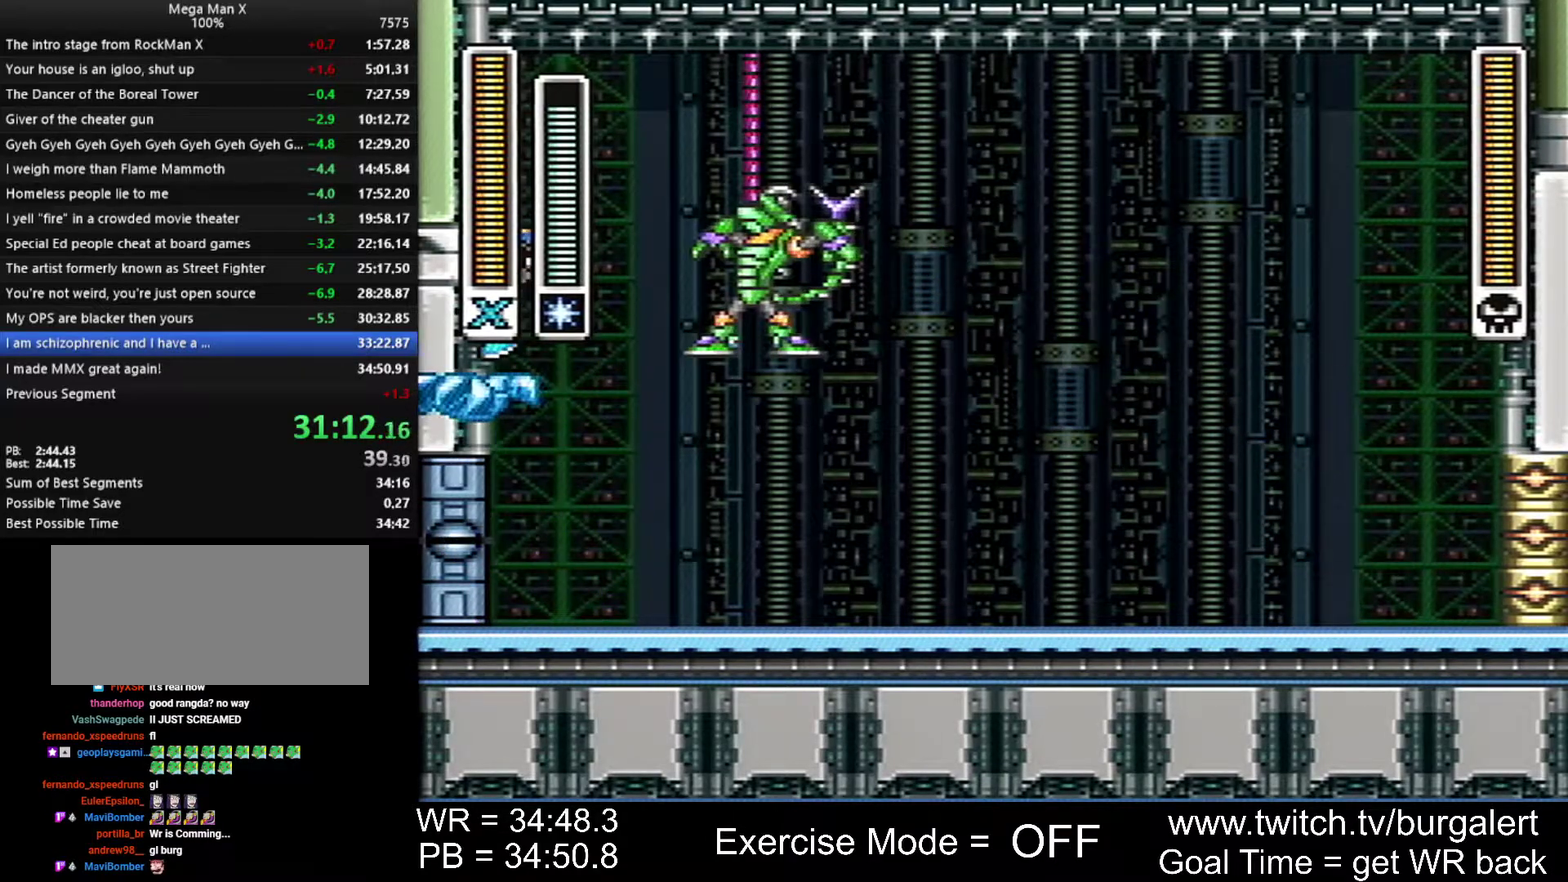
{"buttons": [], "events": [[150, "DPAD_DOWN", "down"], [183, "DPAD_LEFT", "up"], [200, "DPAD_RIGHT", "down"], [233, "DPAD_DOWN", "up"], [300, "START", "down"], [333, "DPAD_RIGHT", "up"], [400, "START", "up"]]}
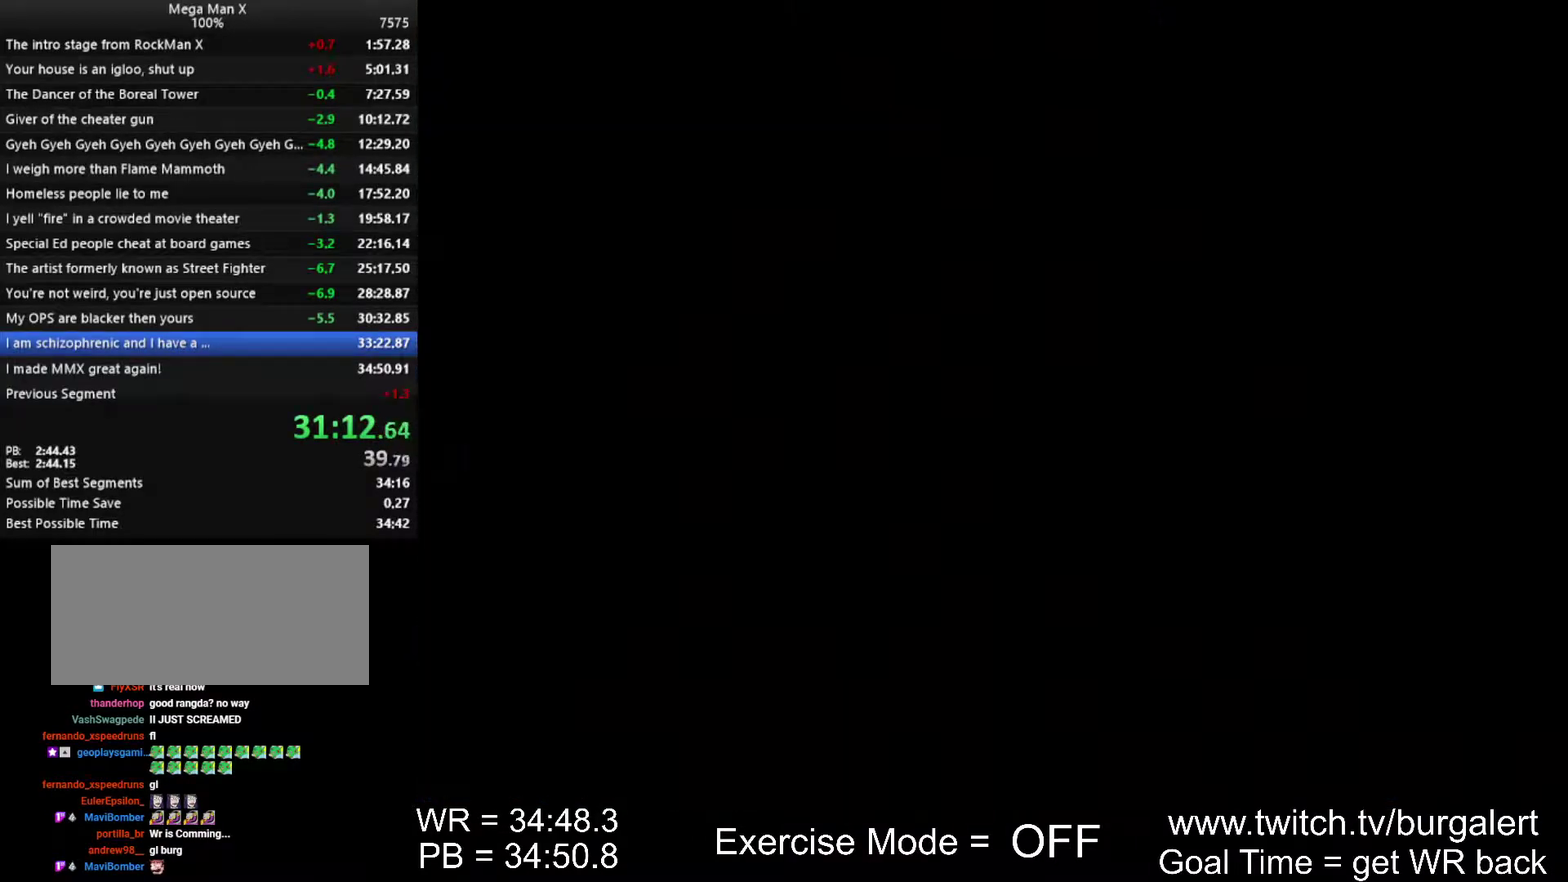
{"buttons": [], "events": [[400, "DPAD_DOWN", "down"], [450, "DPAD_DOWN", "up"]]}
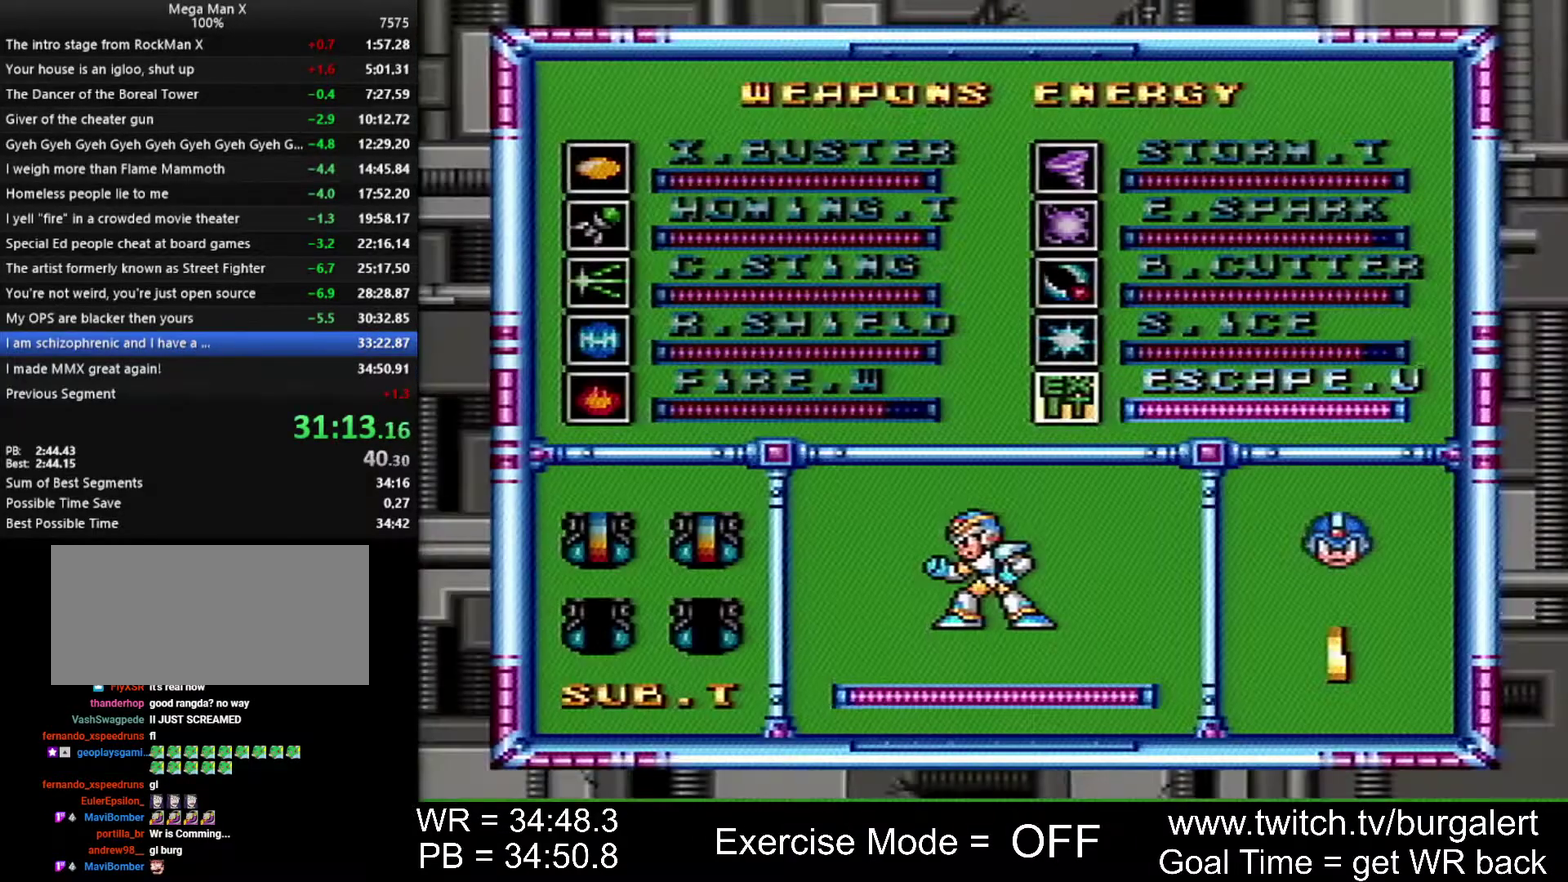
{"buttons": ["Y"], "events": [[50, "DPAD_DOWN", "down"], [117, "DPAD_DOWN", "up"], [117, "DPAD_LEFT", "down"], [183, "DPAD_LEFT", "up"], [183, "START", "down"], [233, "START", "up"], [300, "Y", "down"]]}
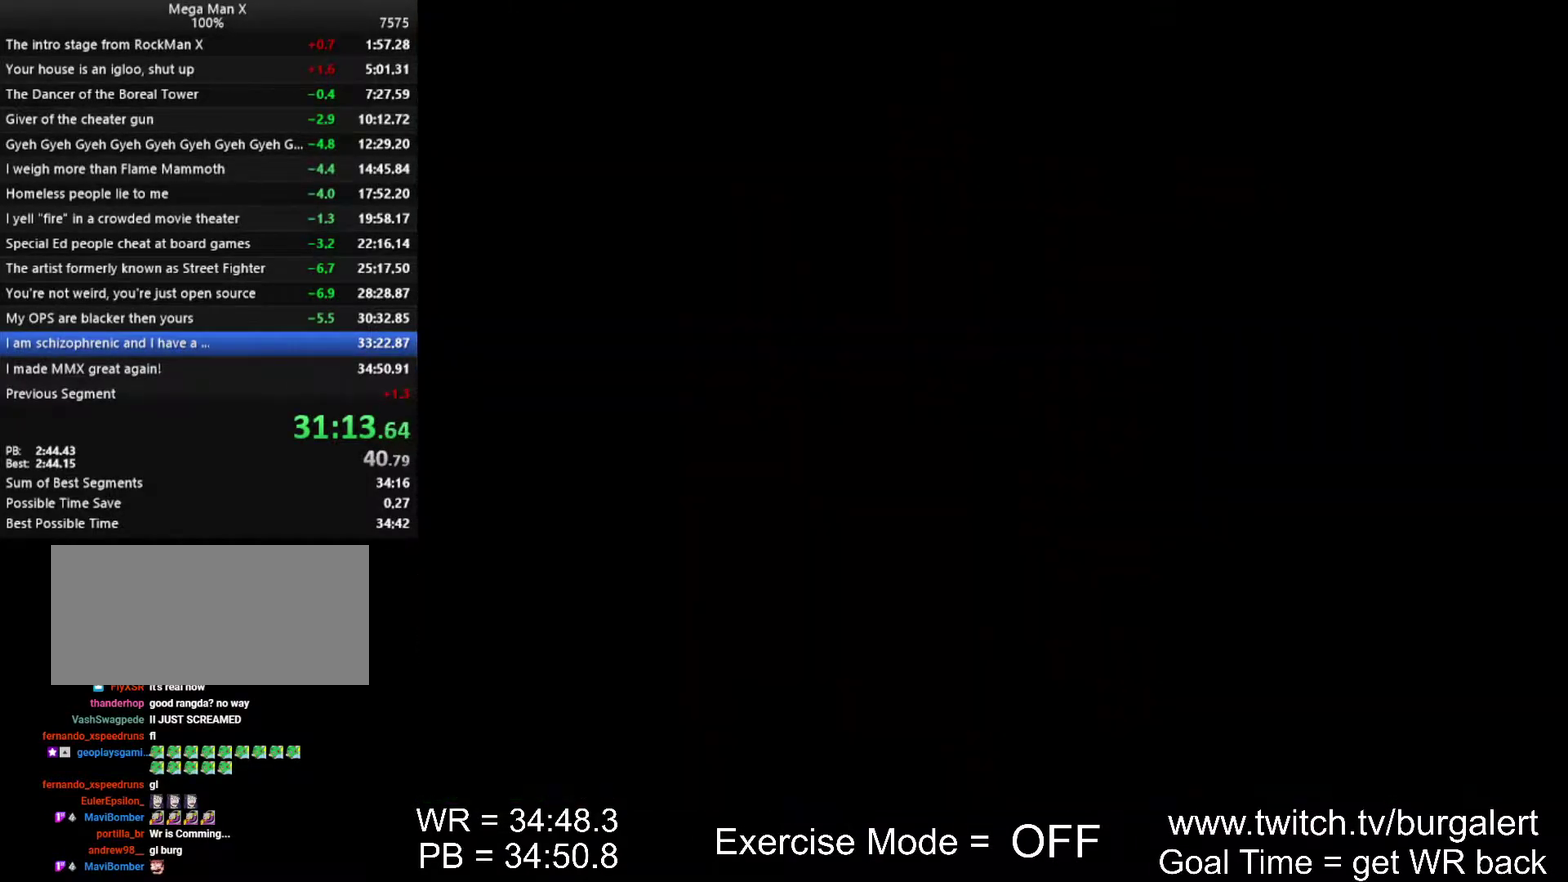
{"buttons": [], "events": [[400, "Y", "up"]]}